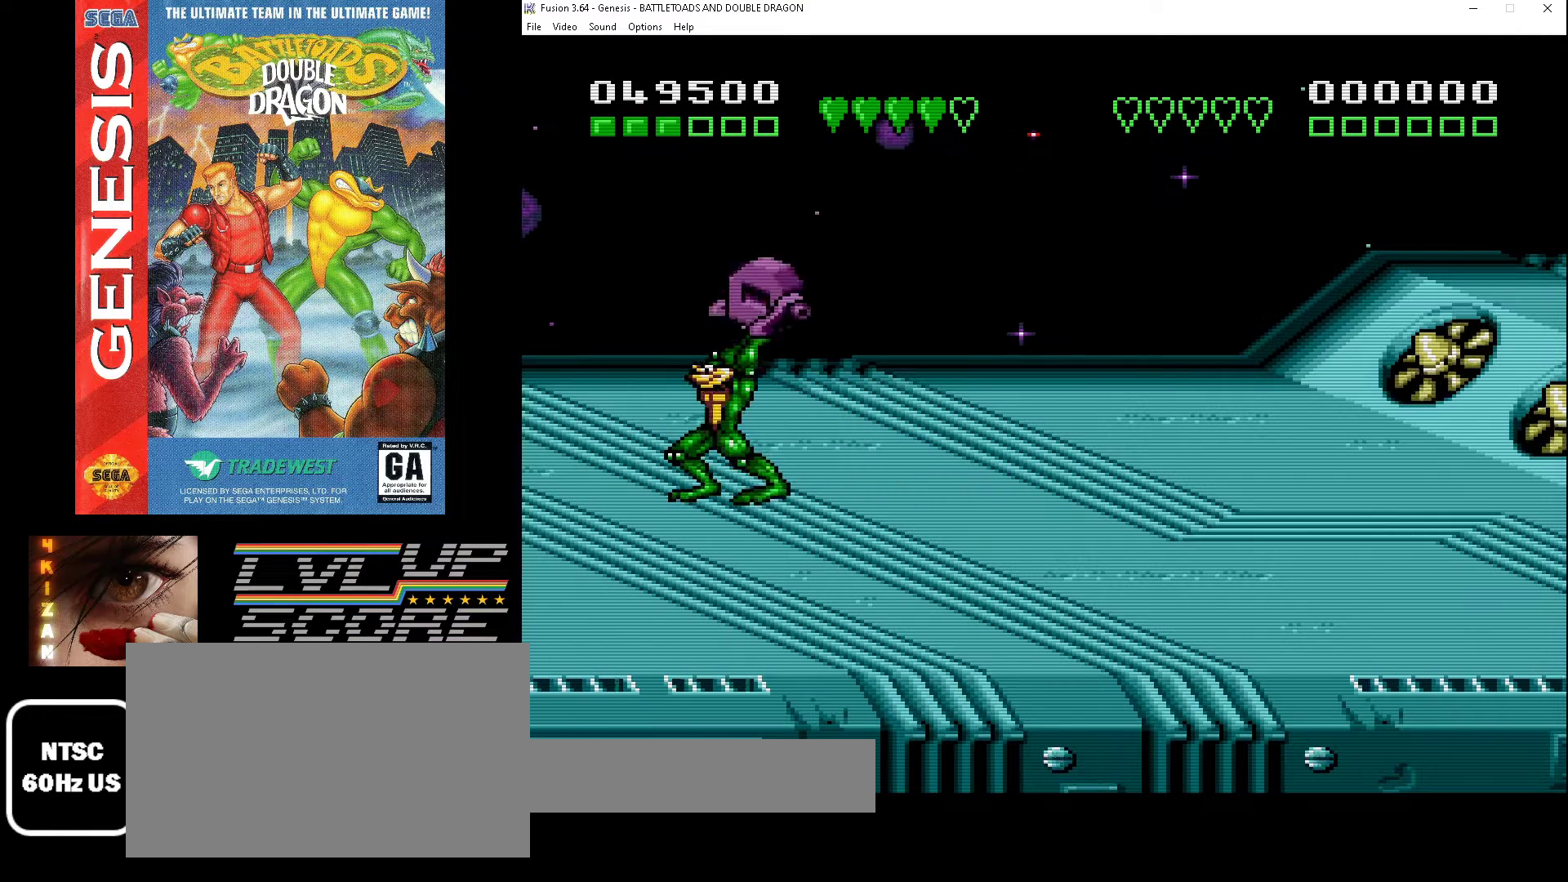
Gameplay with a controller (Xbox layout); each line is a JSON object with the inputs held at the frame after it. "events" lists button and stick changes between this image and that frame as [ms after this image, input, new state], when the widget could be followed in between. Not read: L1 L2 L3 R1 R2 R3.
{"buttons": [], "events": [[33, "A", "up"], [100, "A", "down"], [167, "A", "up"], [200, "DPAD_LEFT", "up"], [233, "A", "down"], [333, "A", "up"], [400, "A", "down"], [467, "A", "up"]]}
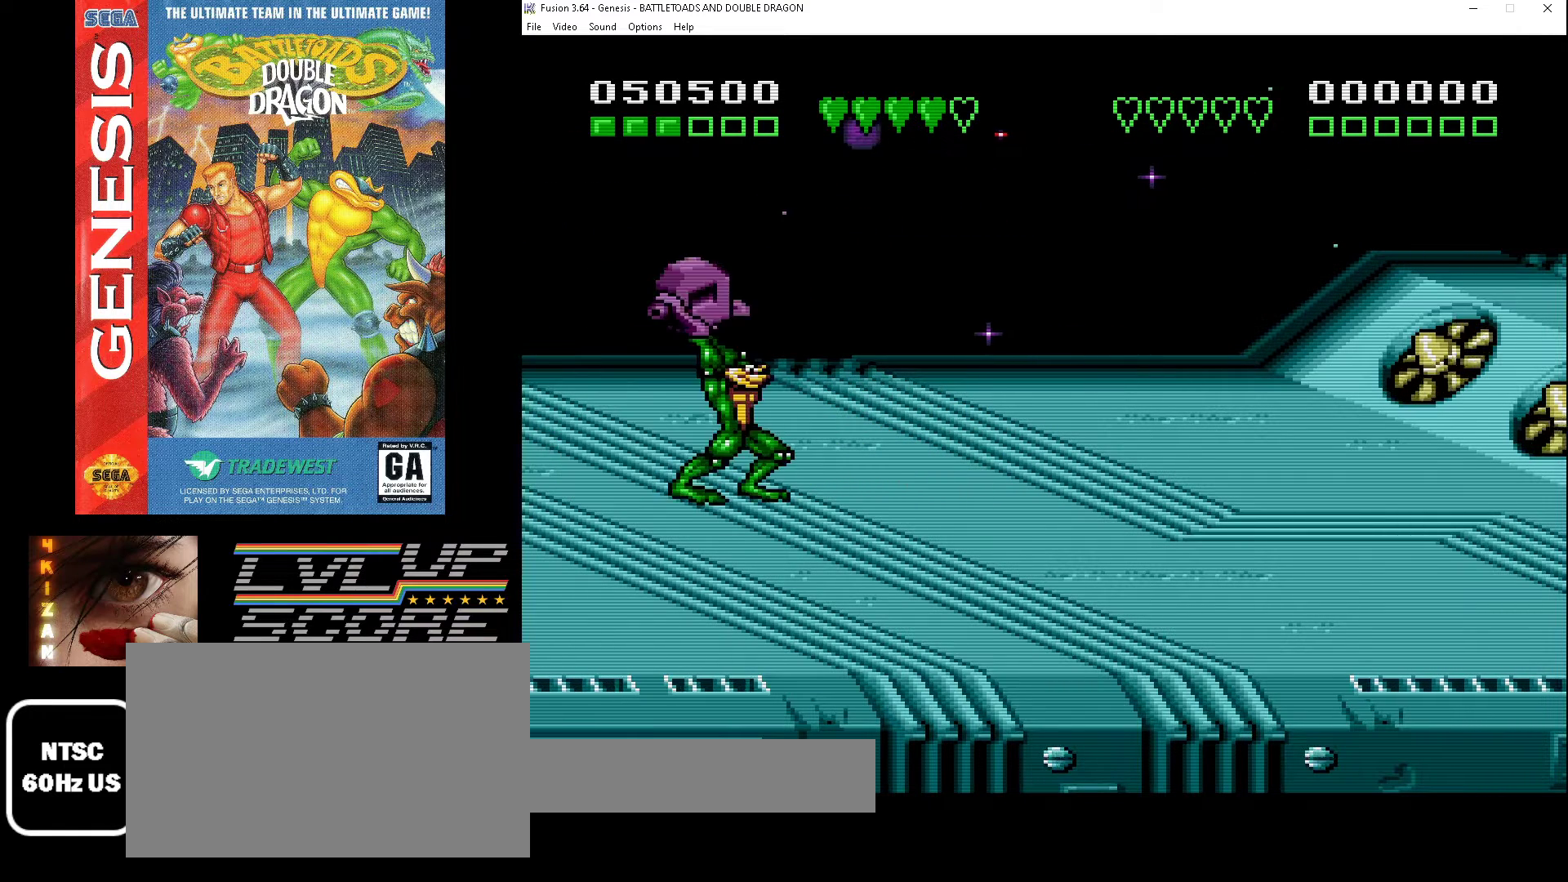
{"buttons": ["A"], "events": [[67, "A", "down"], [133, "A", "up"], [200, "A", "down"], [300, "A", "up"], [333, "A", "down"], [433, "A", "up"], [500, "A", "down"]]}
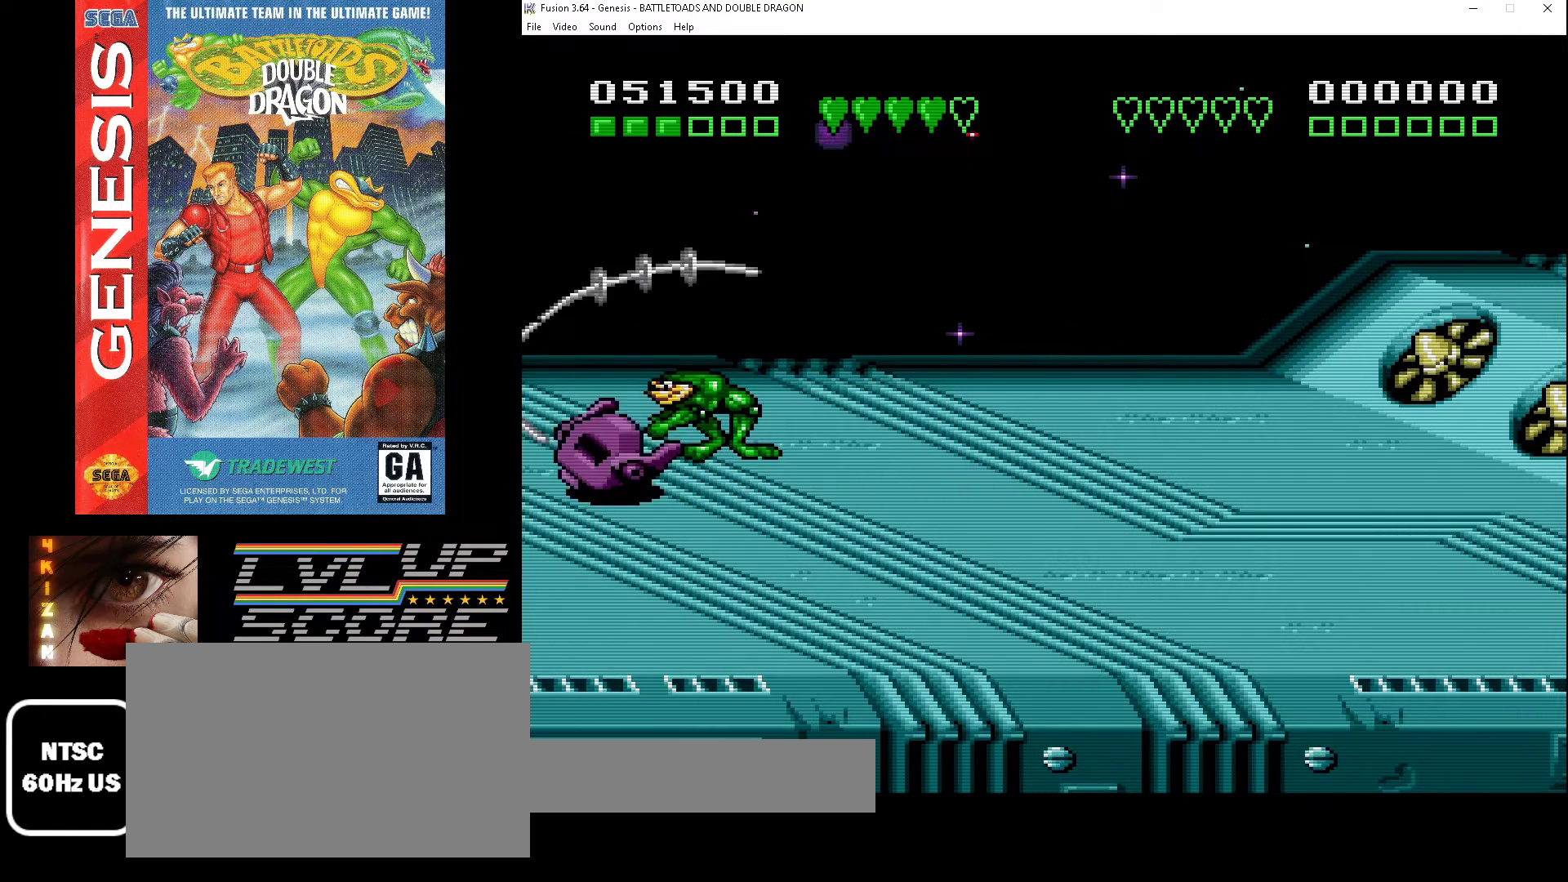
{"buttons": ["A"], "events": [[100, "A", "up"], [167, "A", "down"], [233, "A", "up"], [300, "A", "down"], [400, "A", "up"], [467, "A", "down"]]}
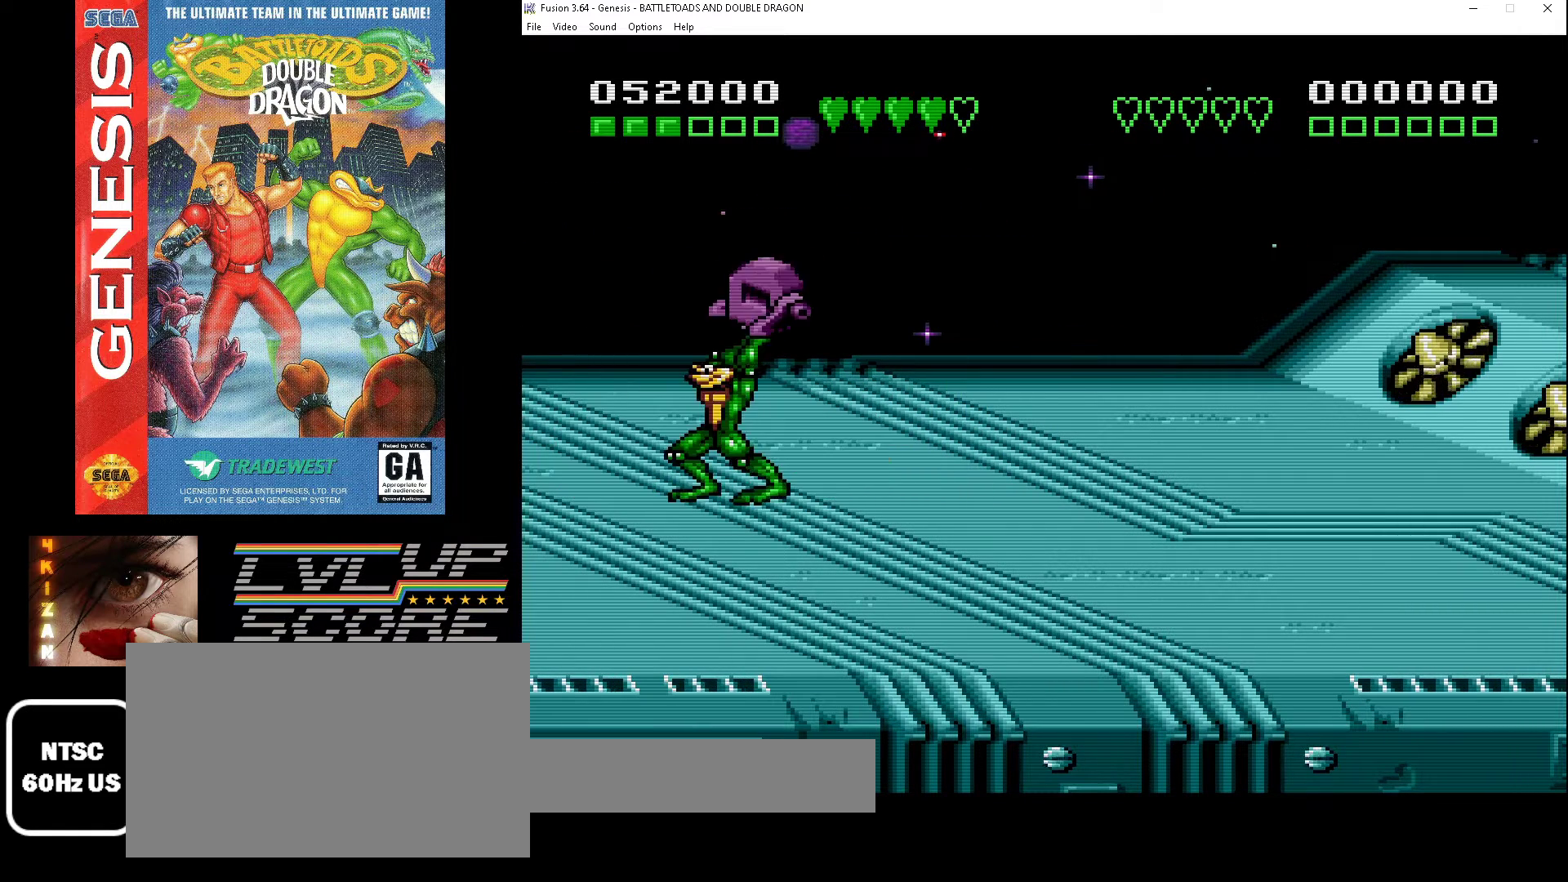
{"buttons": [], "events": [[67, "A", "up"], [133, "A", "down"], [200, "A", "up"], [267, "A", "down"], [367, "A", "up"], [433, "A", "down"], [500, "A", "up"]]}
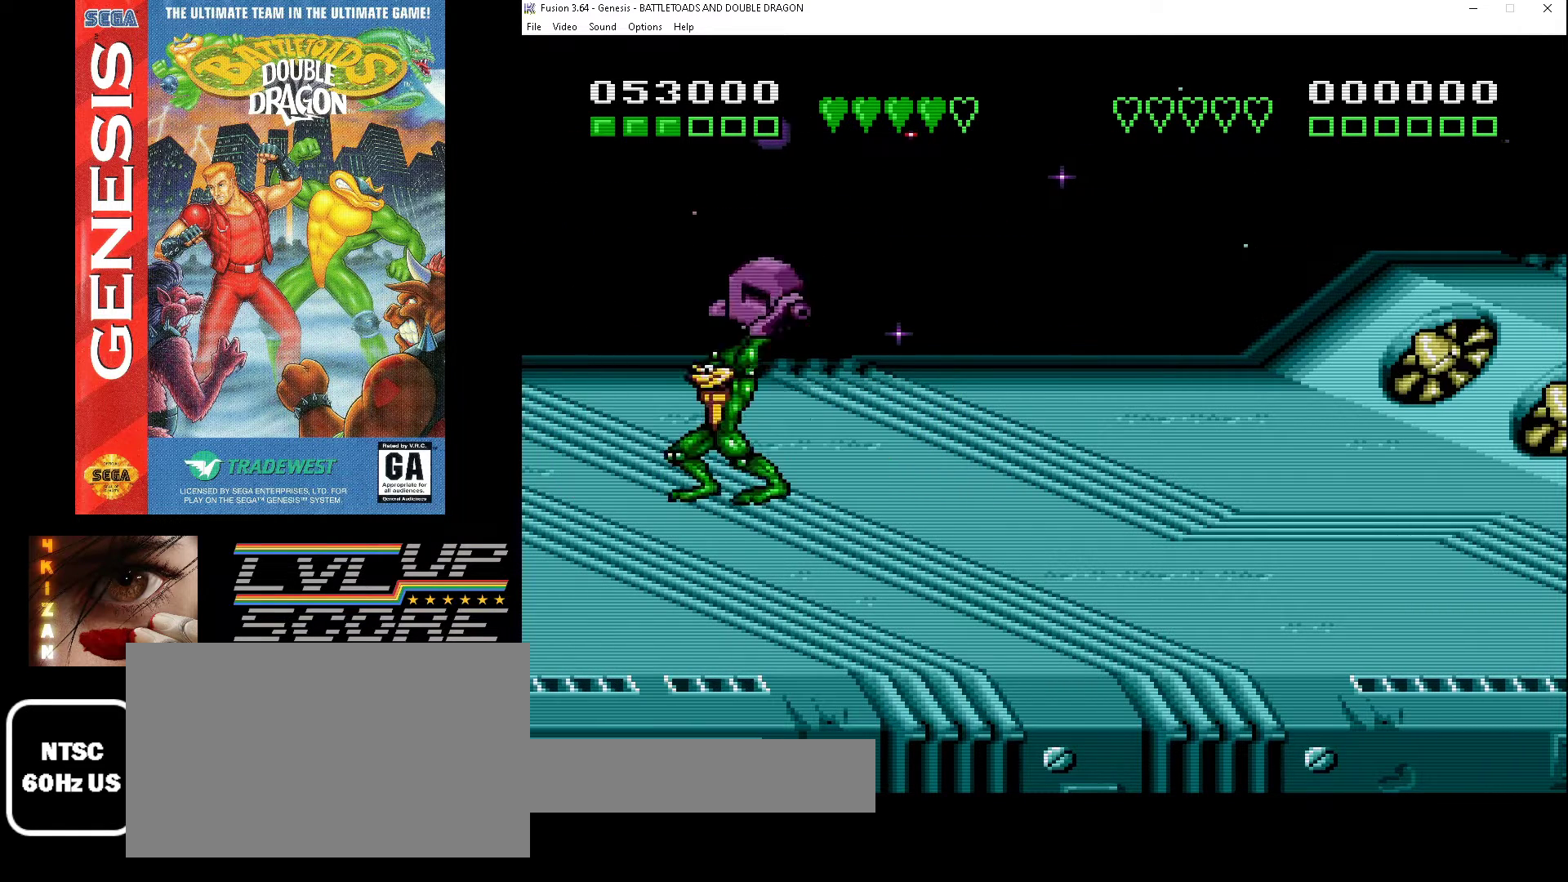
{"buttons": [], "events": [[100, "A", "down"], [167, "A", "up"], [267, "A", "down"], [333, "A", "up"], [433, "A", "down"], [500, "A", "up"]]}
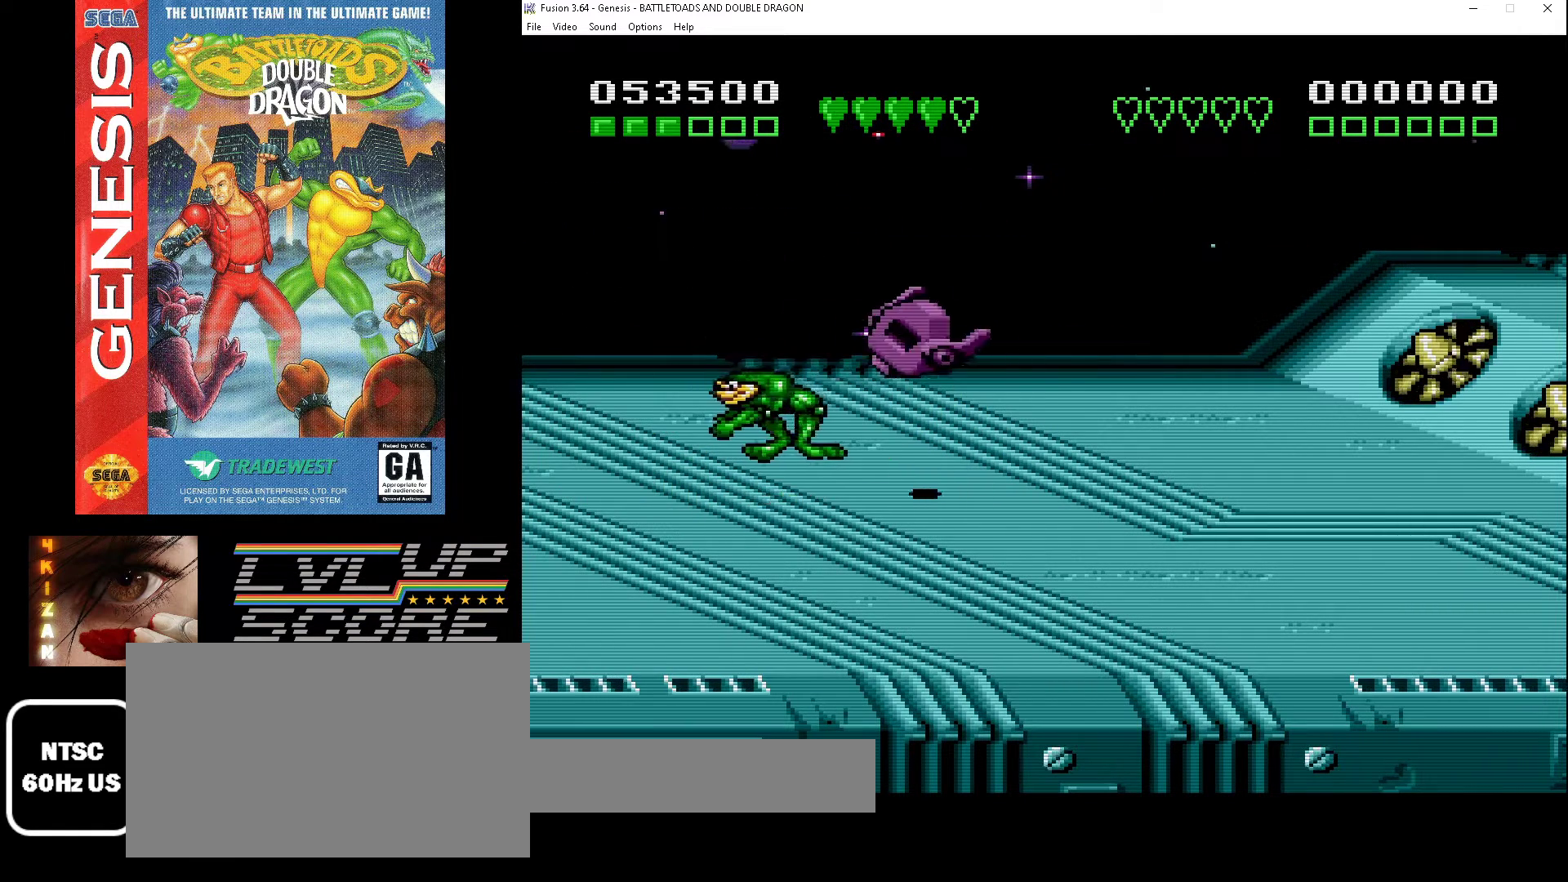
{"buttons": ["DPAD_RIGHT"], "events": [[100, "A", "down"], [167, "A", "up"], [400, "DPAD_RIGHT", "down"]]}
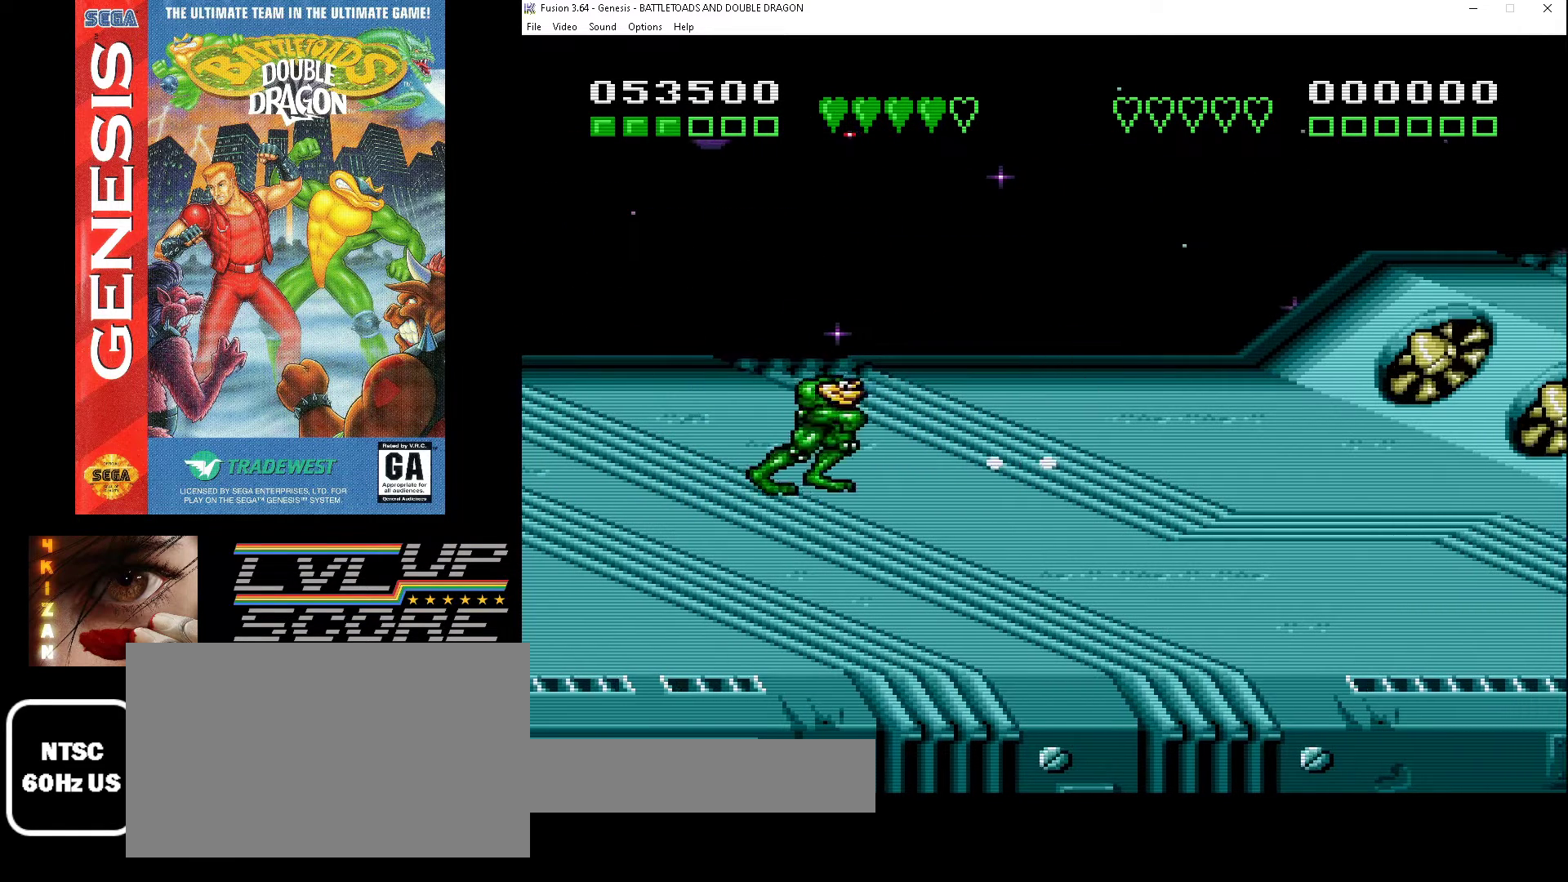
{"buttons": [], "events": [[467, "DPAD_RIGHT", "up"]]}
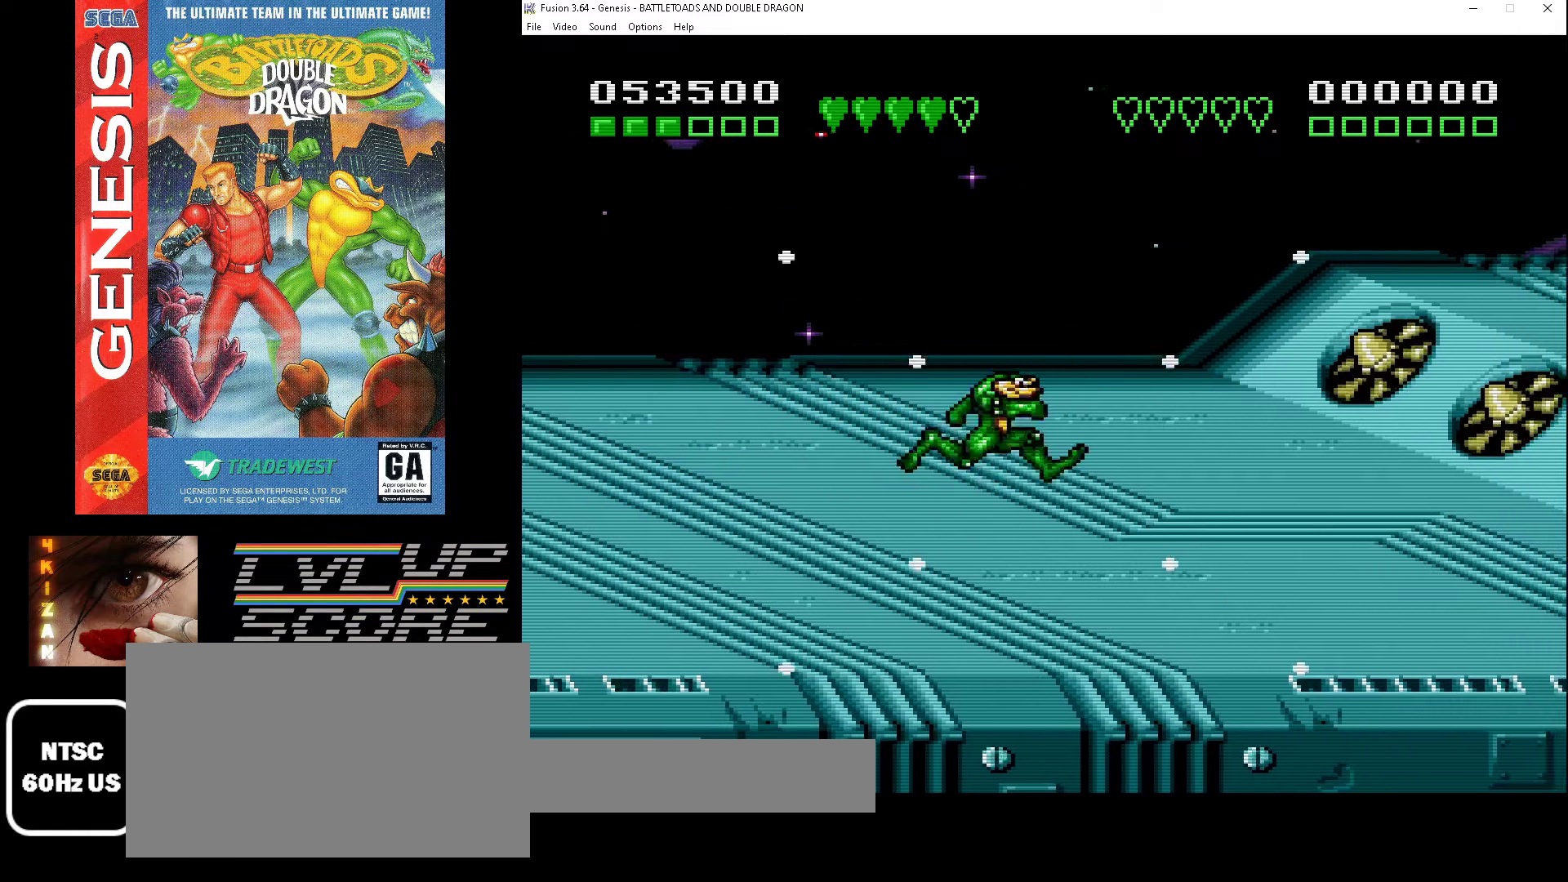
{"buttons": ["DPAD_DOWN", "DPAD_RIGHT"], "events": [[400, "DPAD_RIGHT", "down"], [500, "DPAD_DOWN", "down"]]}
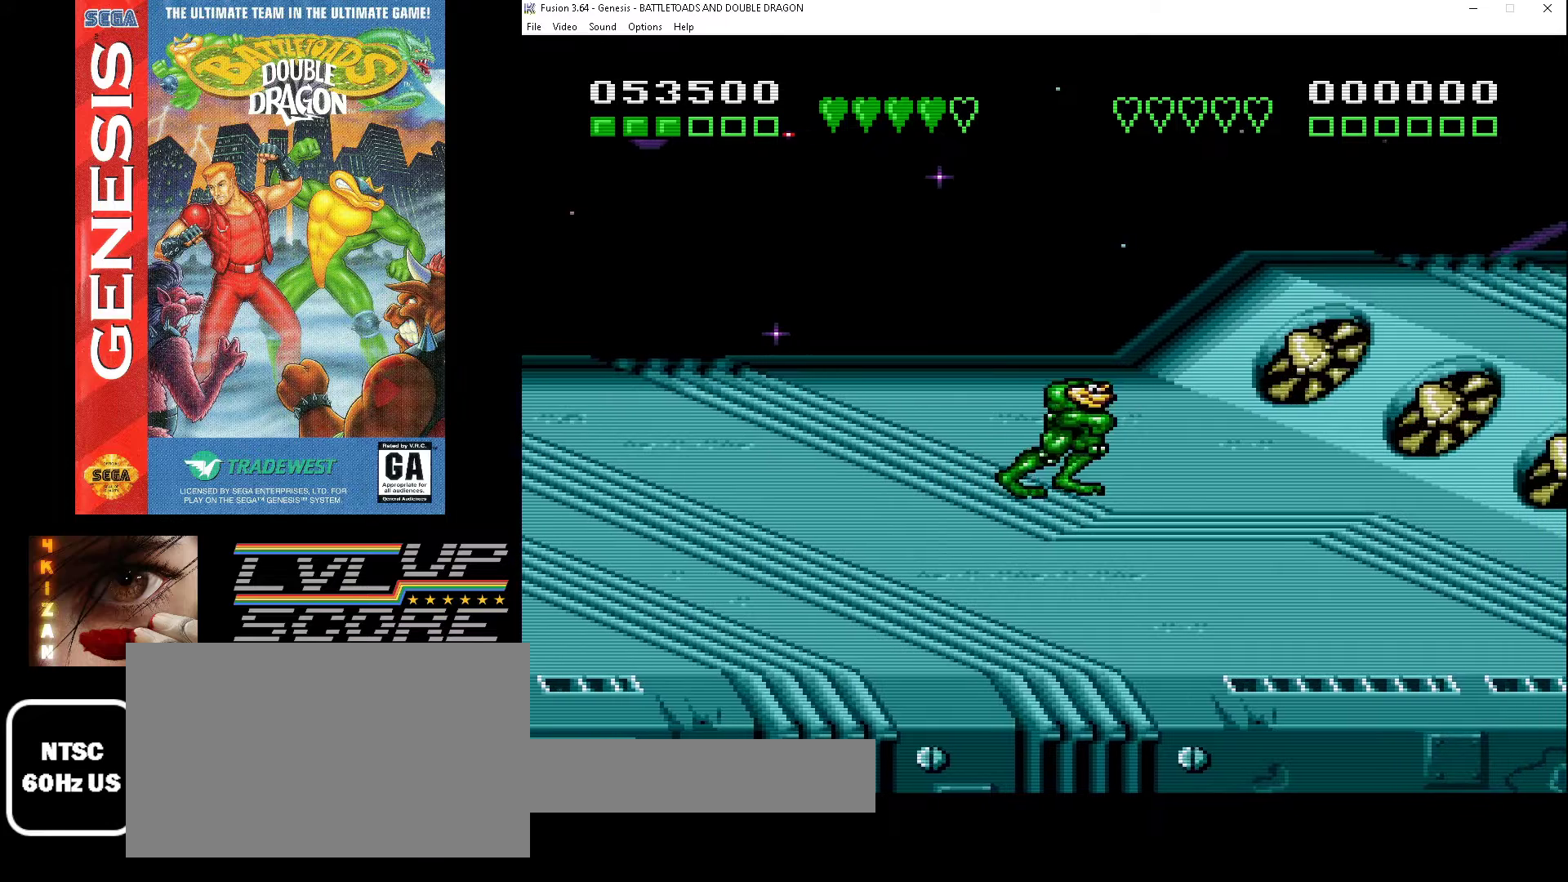
{"buttons": [], "events": [[133, "DPAD_RIGHT", "up"], [233, "DPAD_DOWN", "up"]]}
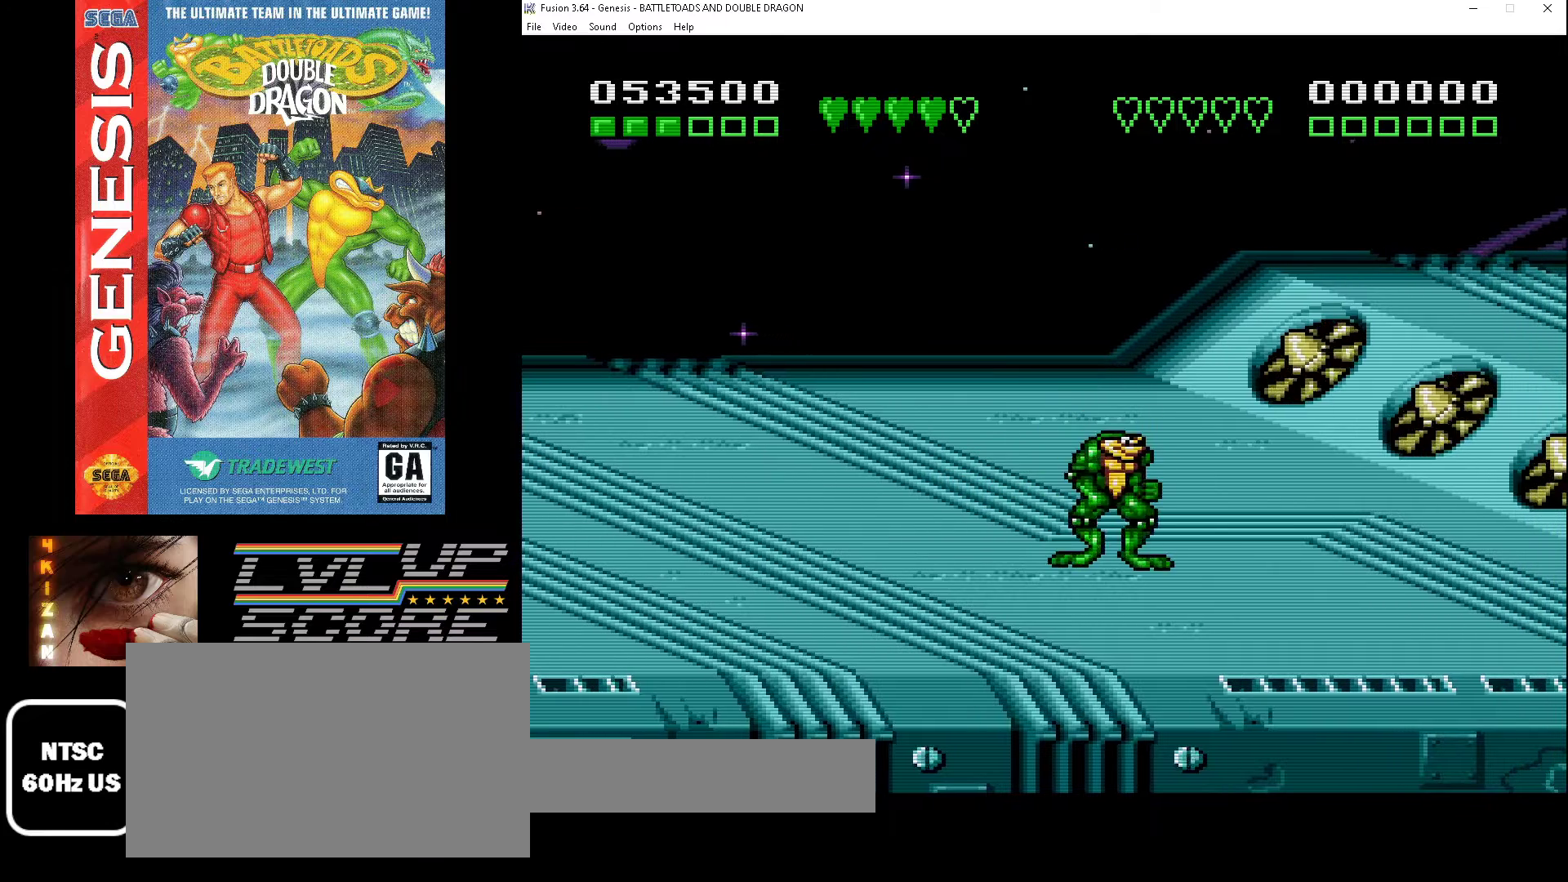
{"buttons": ["DPAD_DOWN", "DPAD_LEFT"], "events": [[33, "DPAD_RIGHT", "down"], [367, "DPAD_RIGHT", "up"], [433, "DPAD_DOWN", "down"], [433, "DPAD_LEFT", "down"]]}
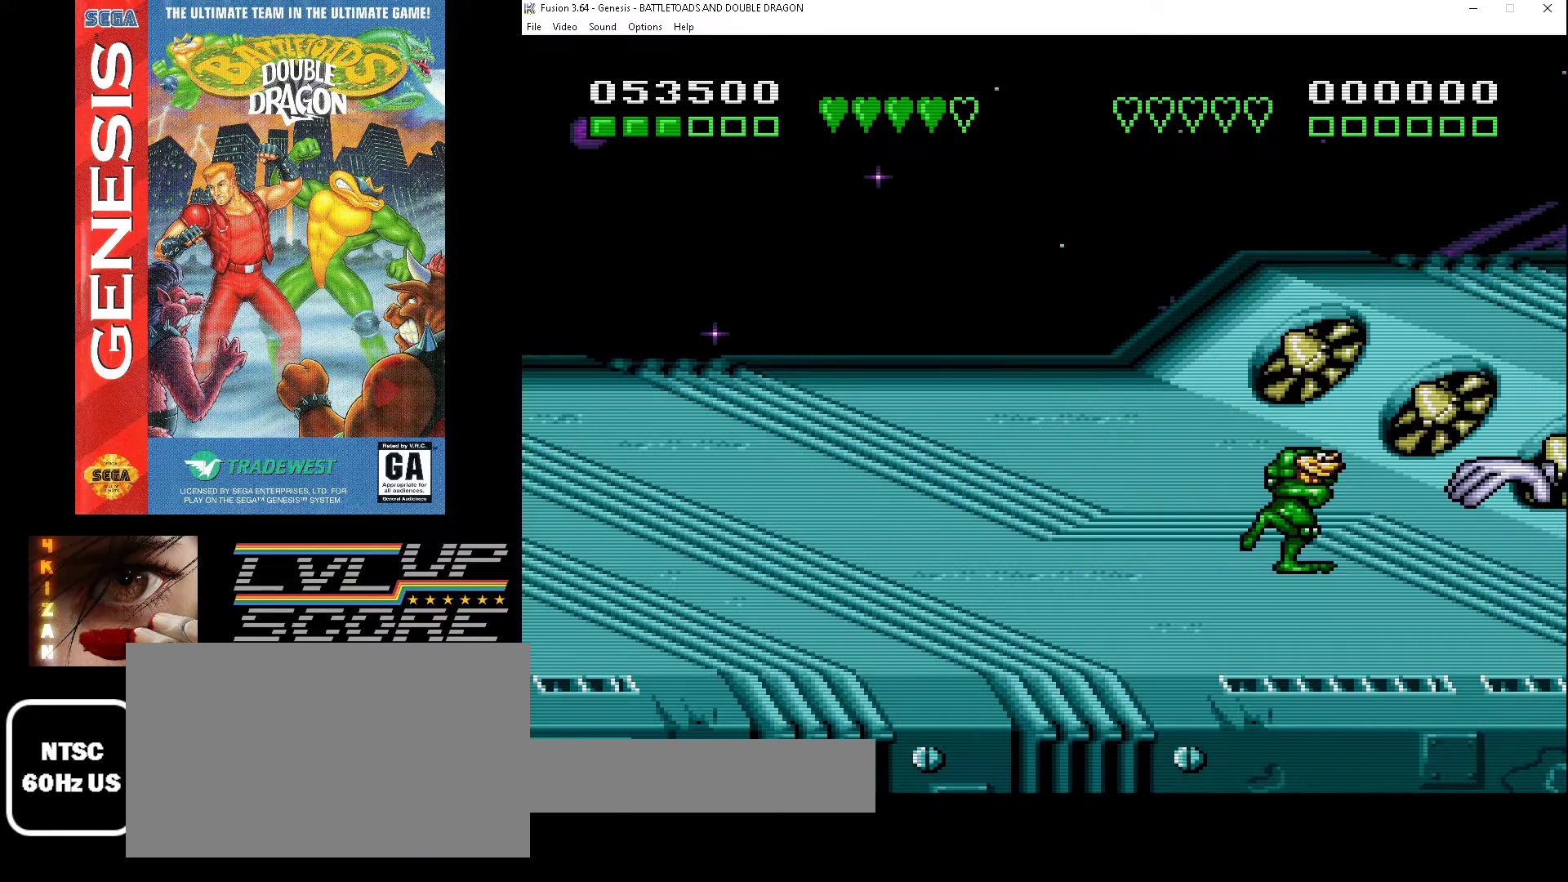
{"buttons": [], "events": [[167, "DPAD_DOWN", "up"], [200, "DPAD_LEFT", "up"]]}
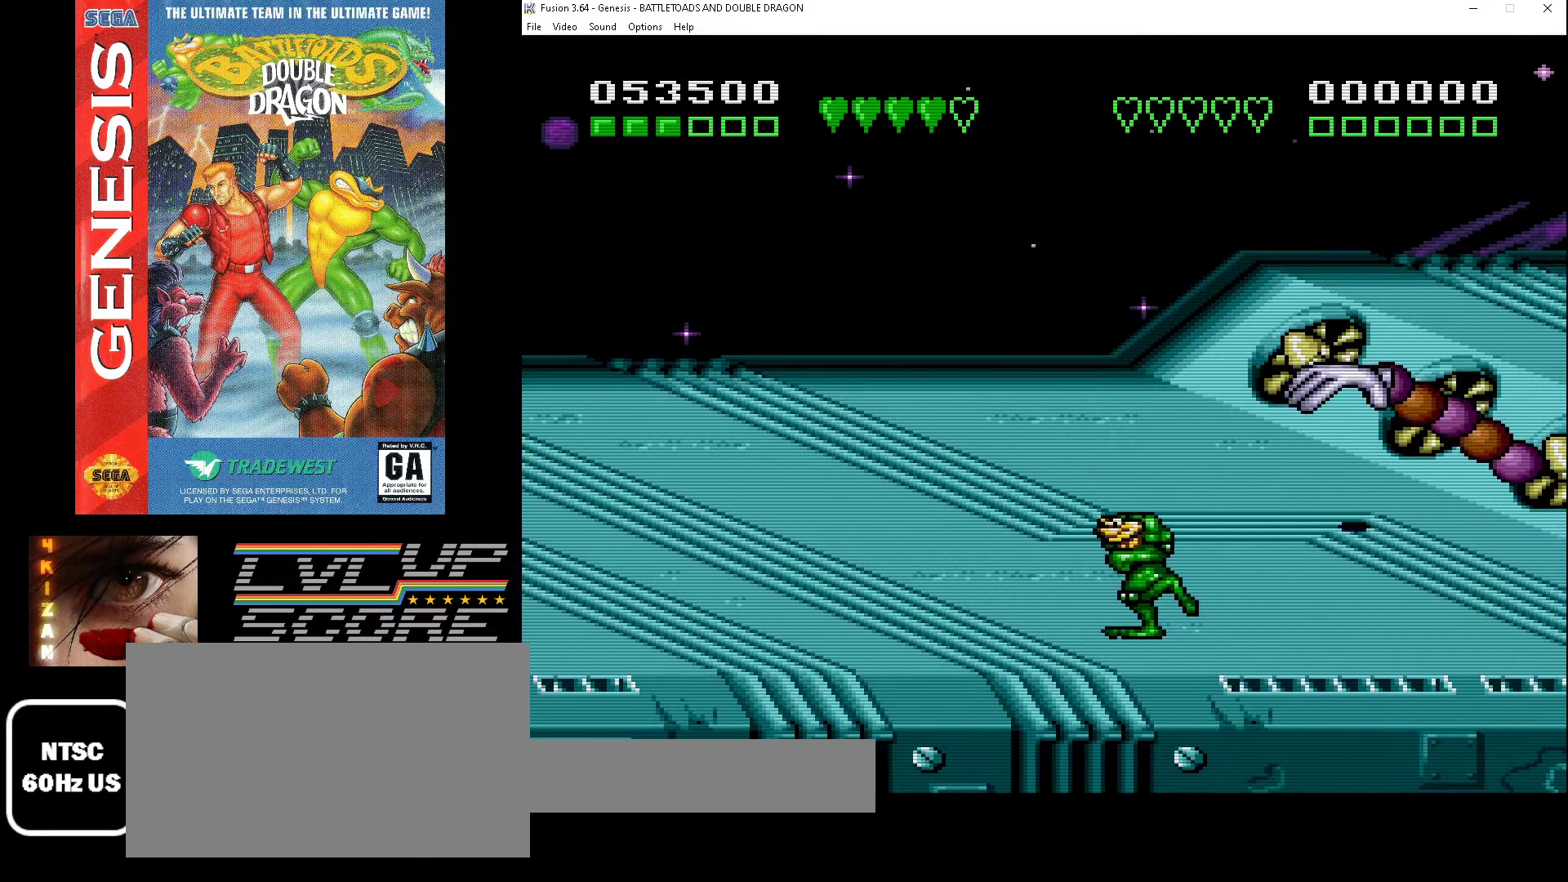
{"buttons": [], "events": [[33, "DPAD_LEFT", "down"], [233, "DPAD_LEFT", "up"]]}
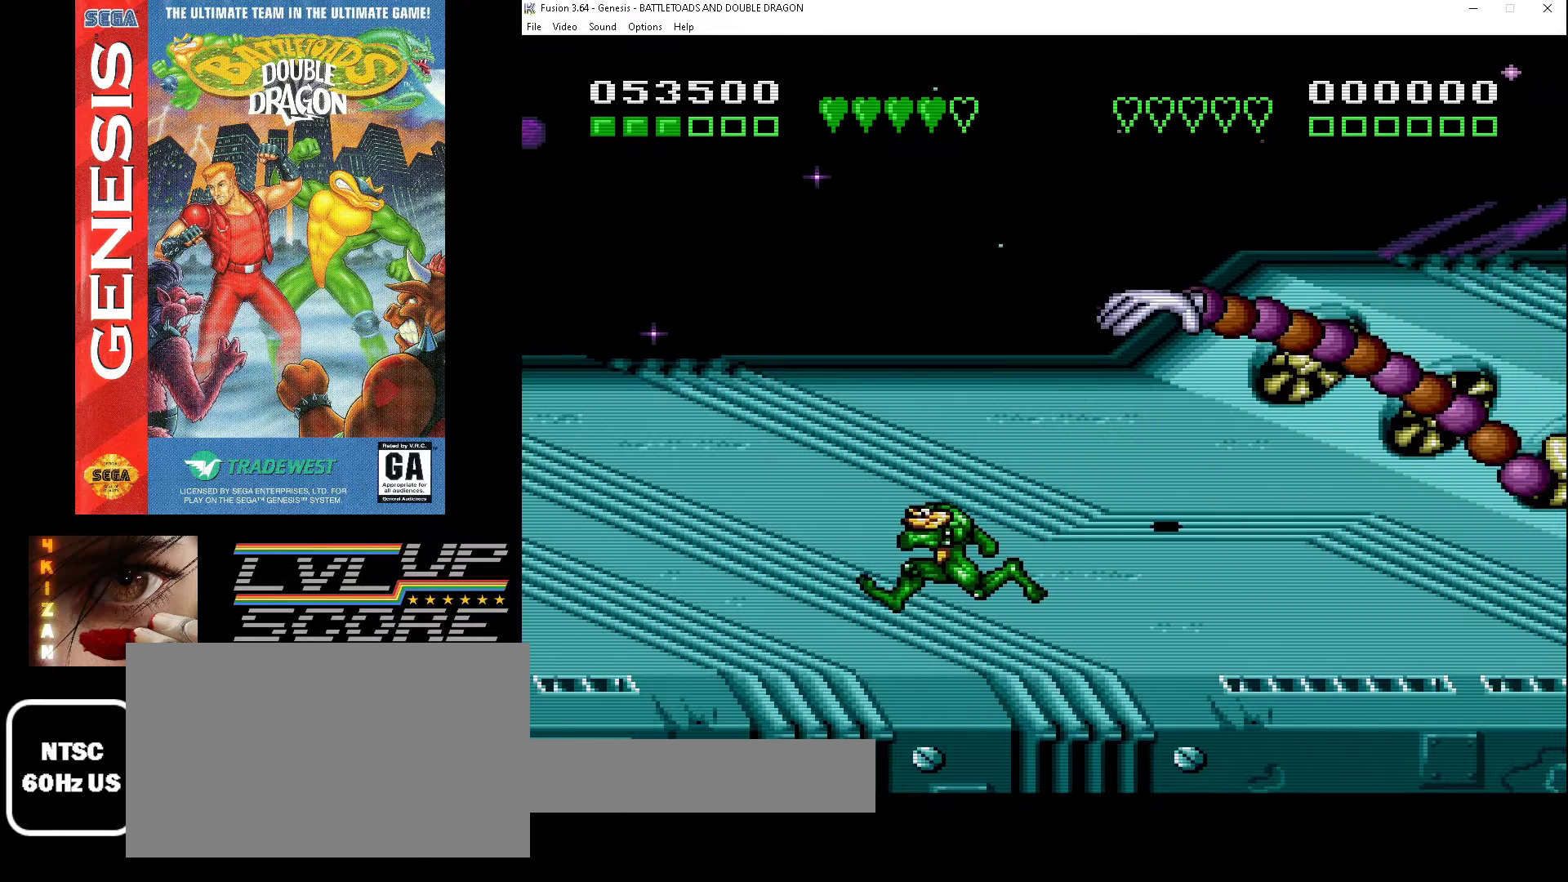
{"buttons": ["DPAD_UP", "DPAD_LEFT"], "events": [[100, "DPAD_LEFT", "down"], [233, "DPAD_UP", "down"]]}
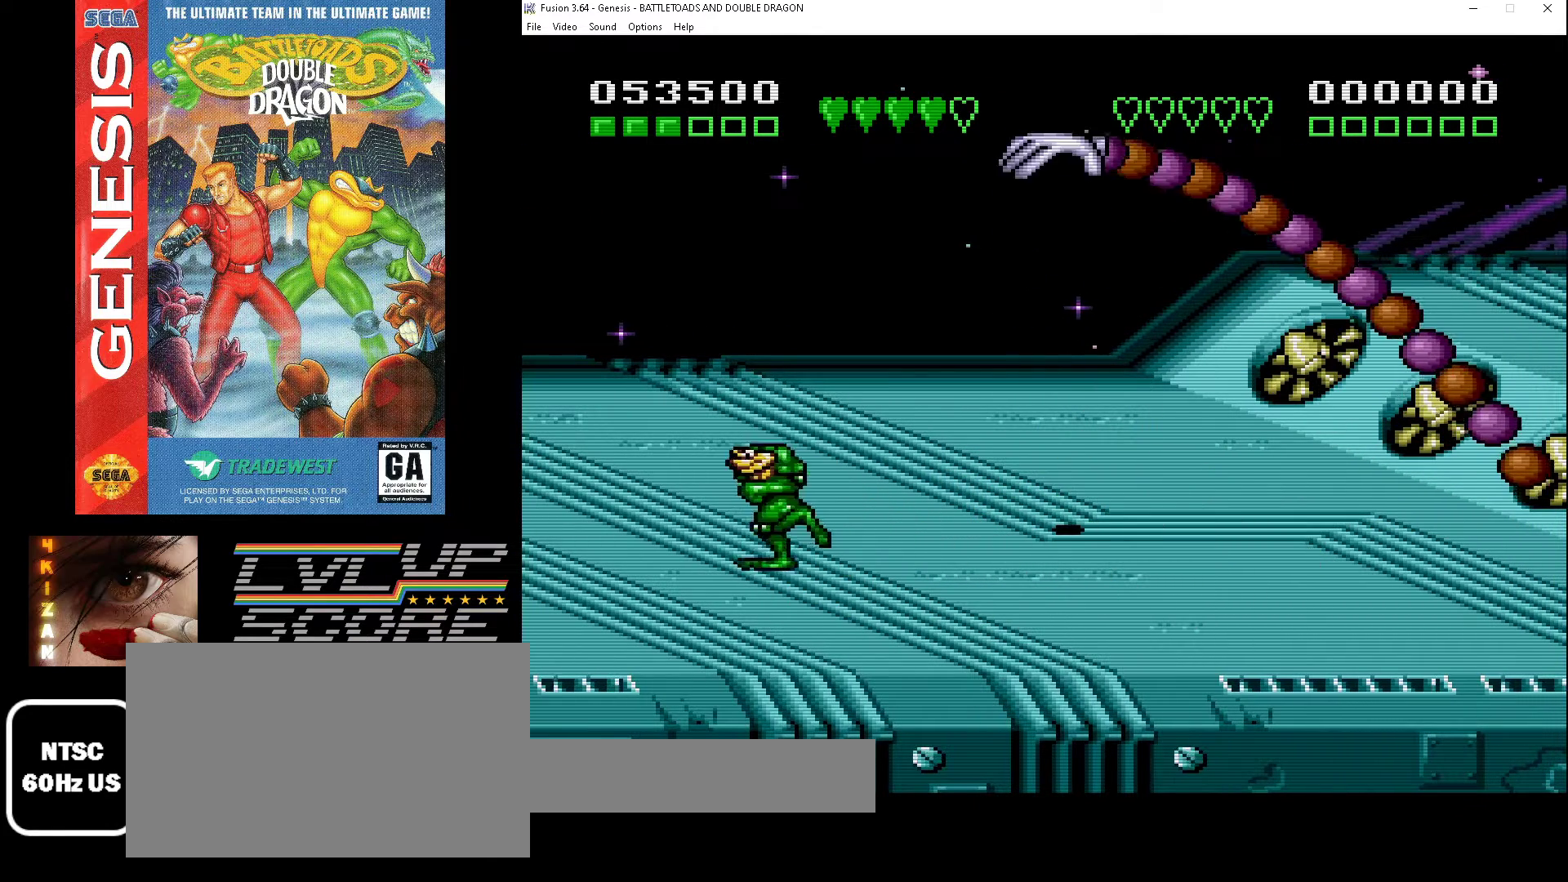
{"buttons": ["DPAD_RIGHT"], "events": [[167, "DPAD_UP", "up"], [200, "DPAD_DOWN", "down"], [233, "DPAD_LEFT", "up"], [267, "DPAD_RIGHT", "down"], [500, "DPAD_DOWN", "up"]]}
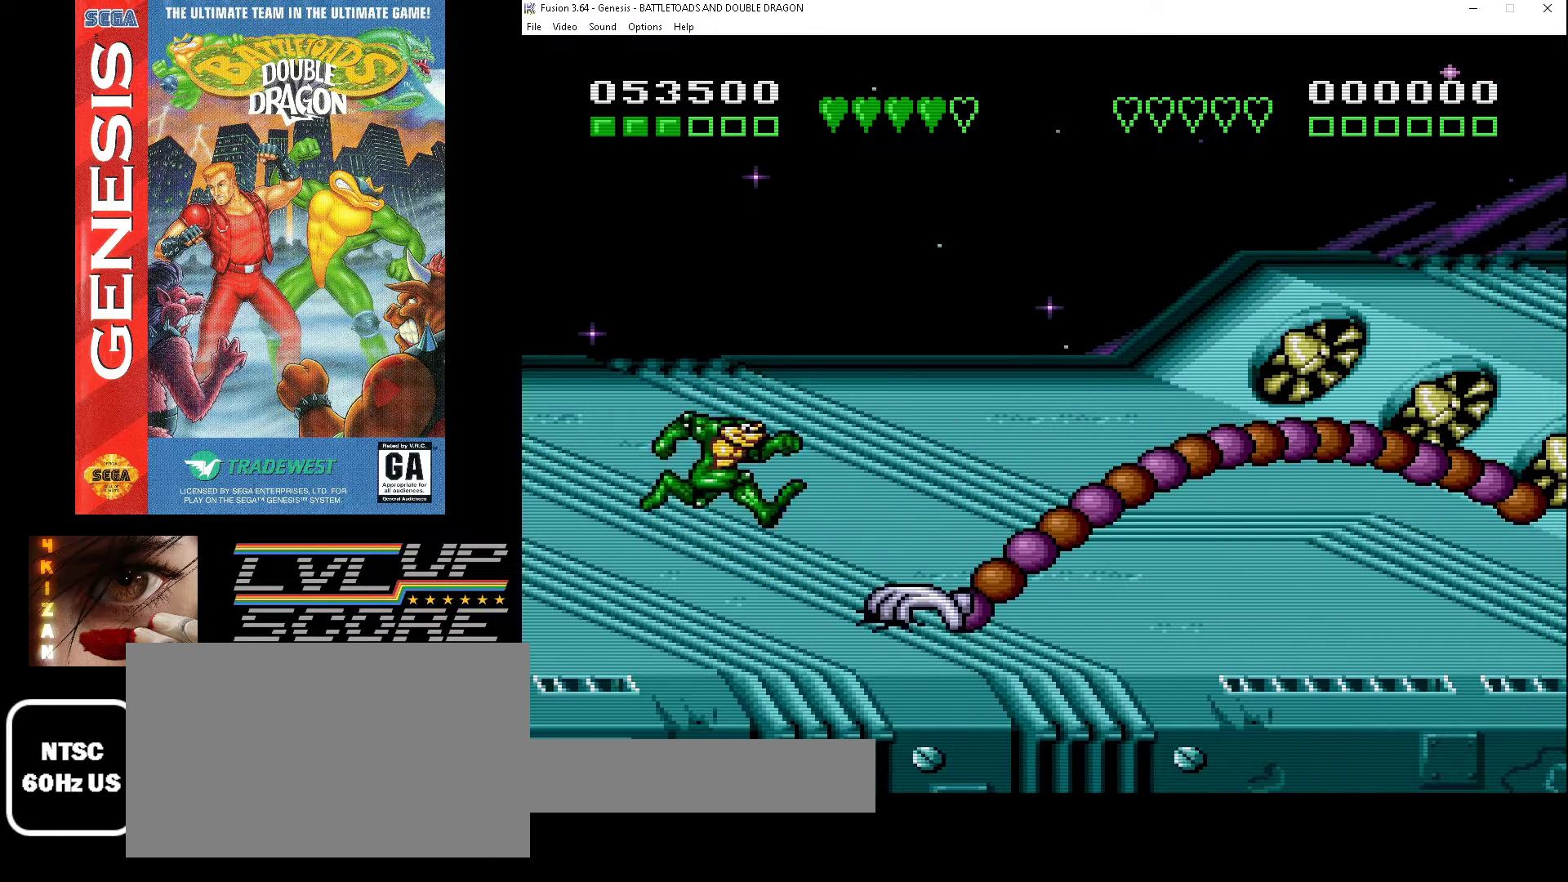
{"buttons": [], "events": [[33, "DPAD_DOWN", "down"], [333, "DPAD_DOWN", "up"], [400, "A", "down"], [467, "DPAD_RIGHT", "up"], [500, "A", "up"]]}
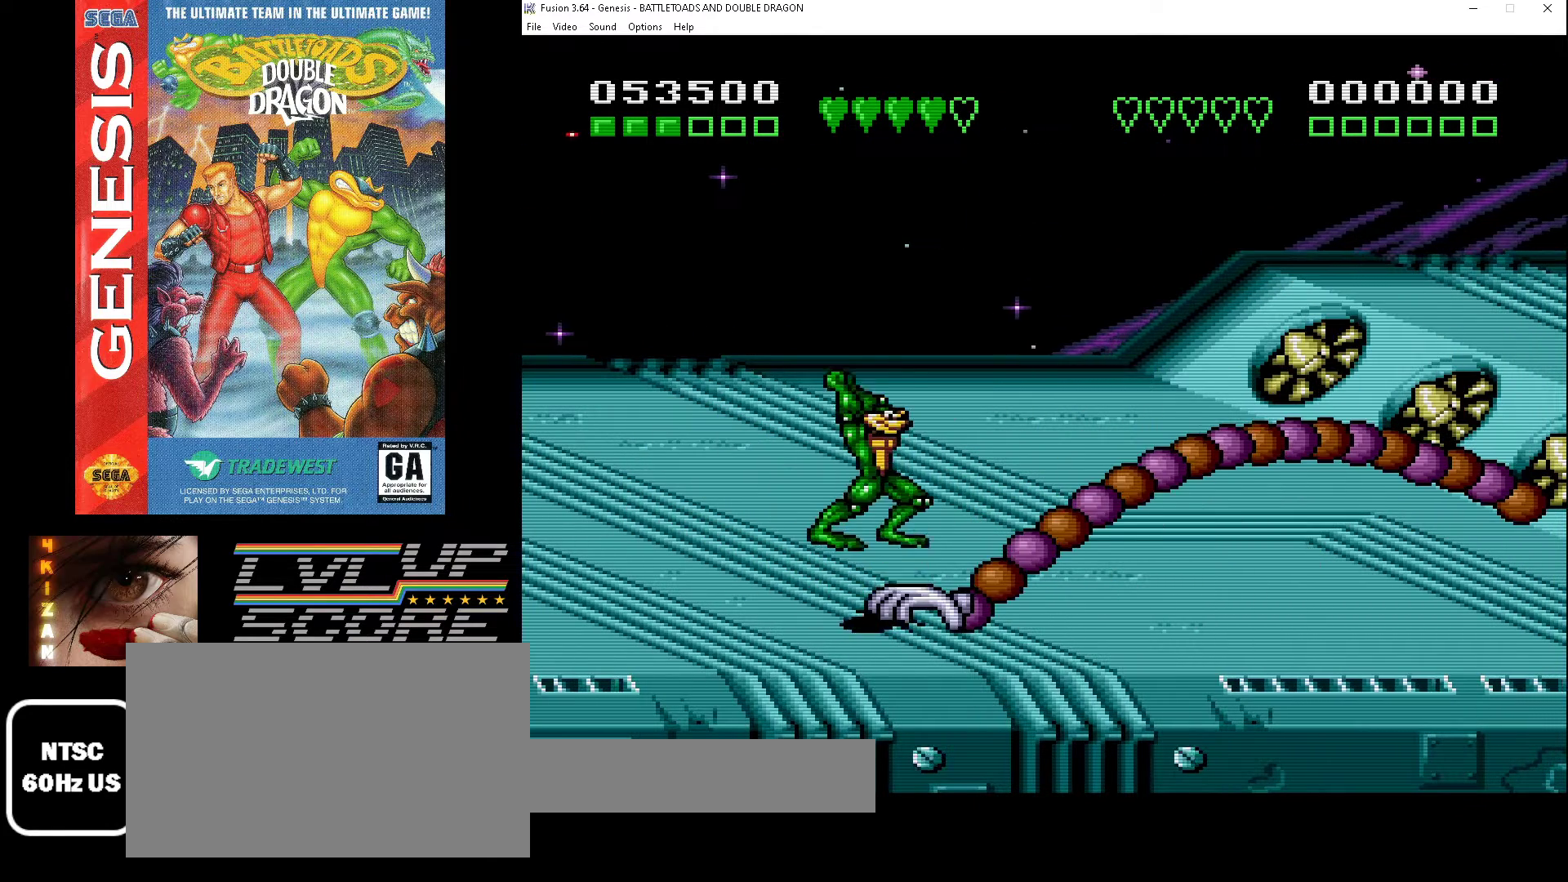
{"buttons": [], "events": [[67, "A", "down"], [167, "A", "up"]]}
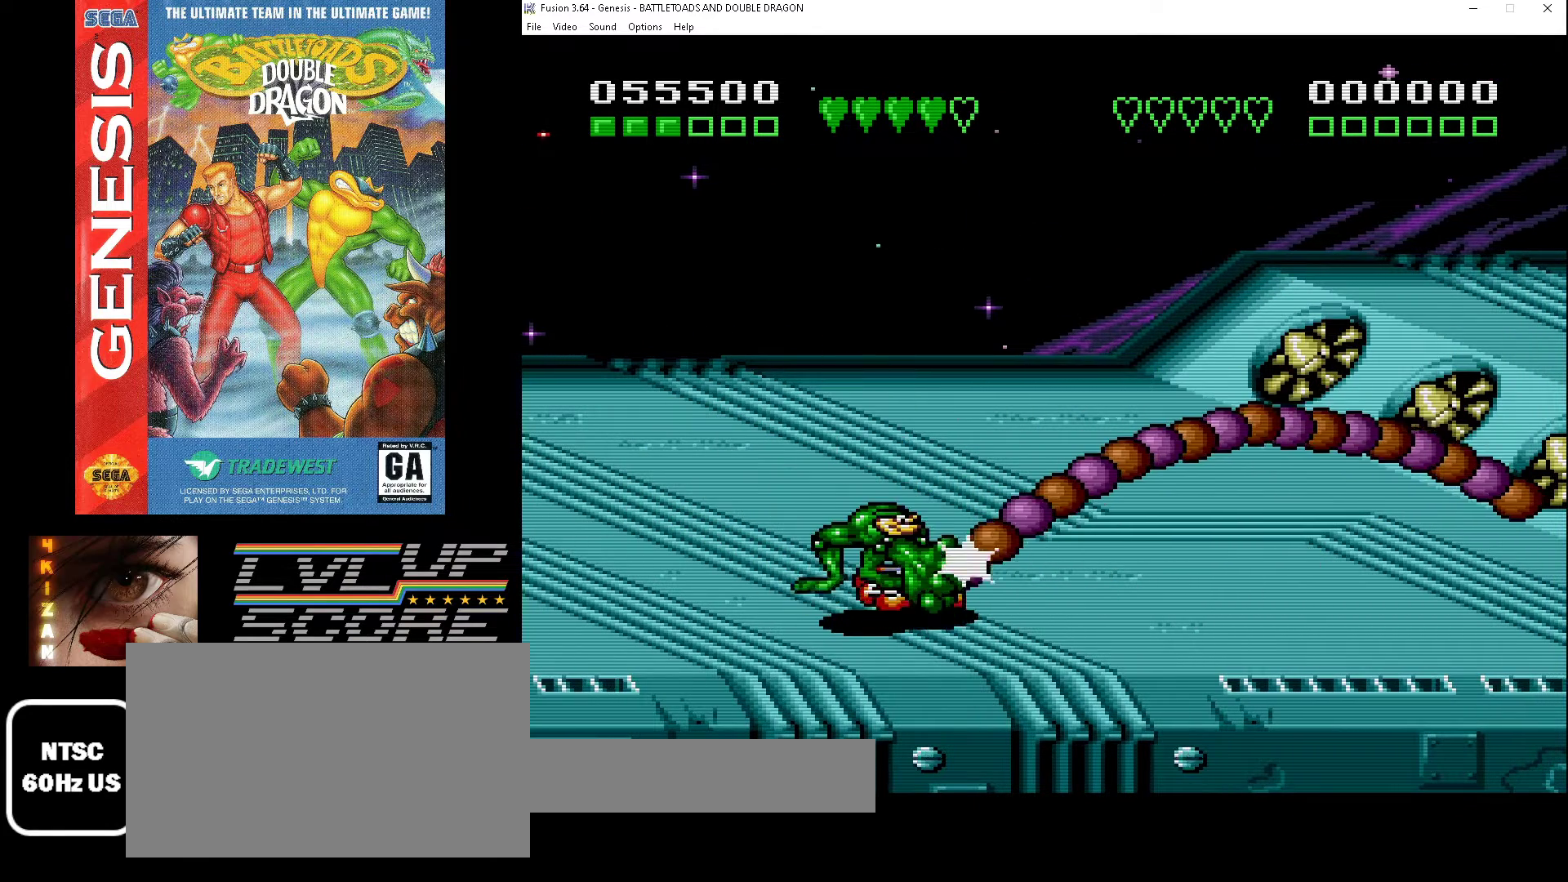
{"buttons": ["DPAD_RIGHT"], "events": [[233, "DPAD_RIGHT", "down"]]}
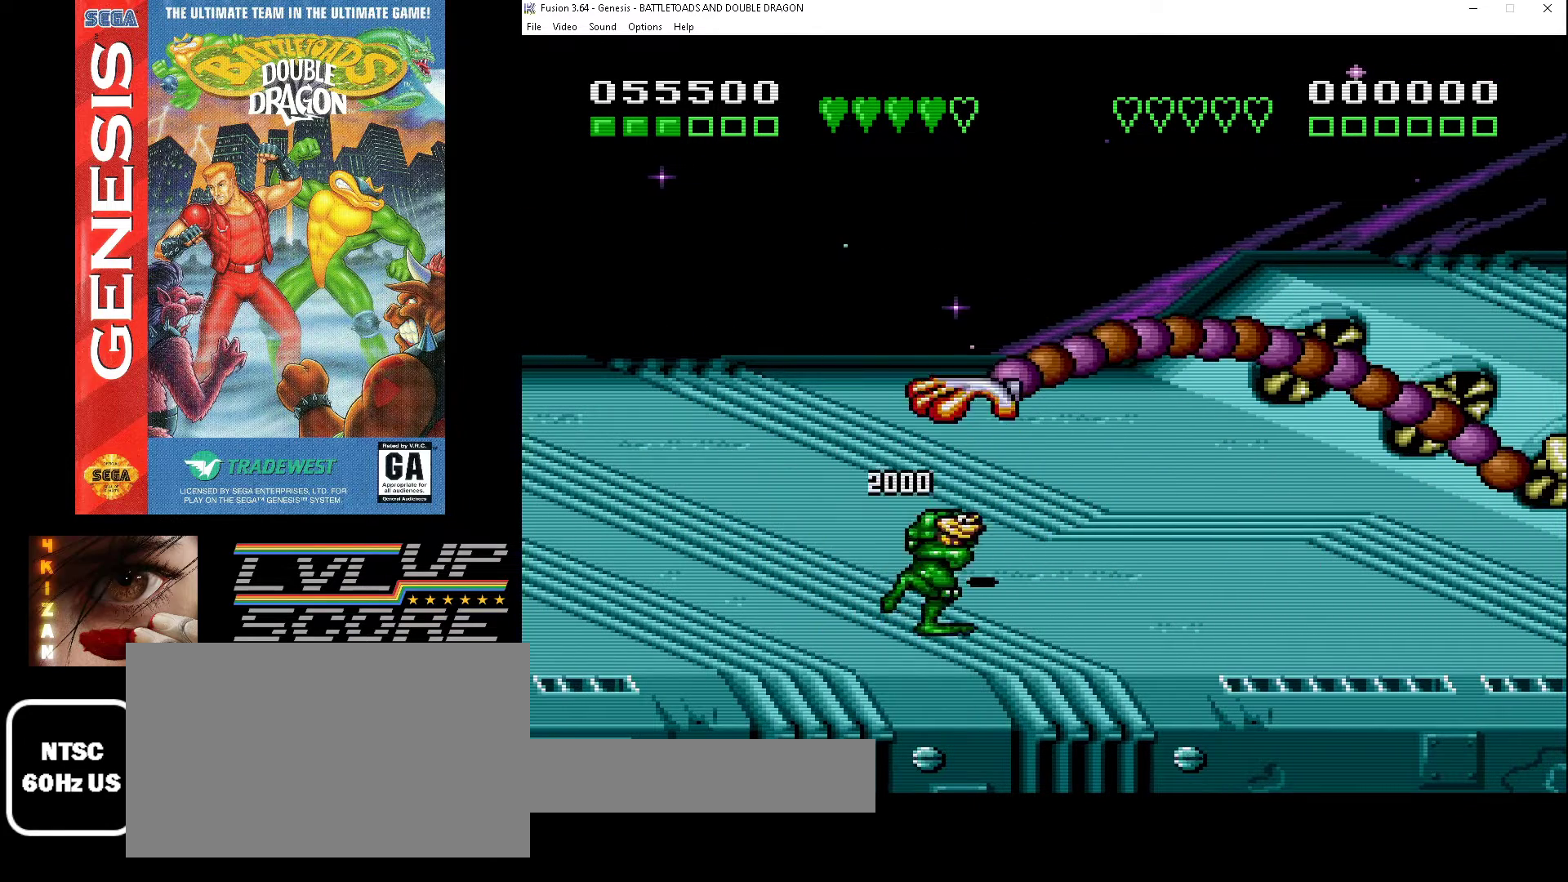
{"buttons": [], "events": [[233, "DPAD_RIGHT", "up"], [367, "DPAD_LEFT", "down"], [500, "DPAD_LEFT", "up"]]}
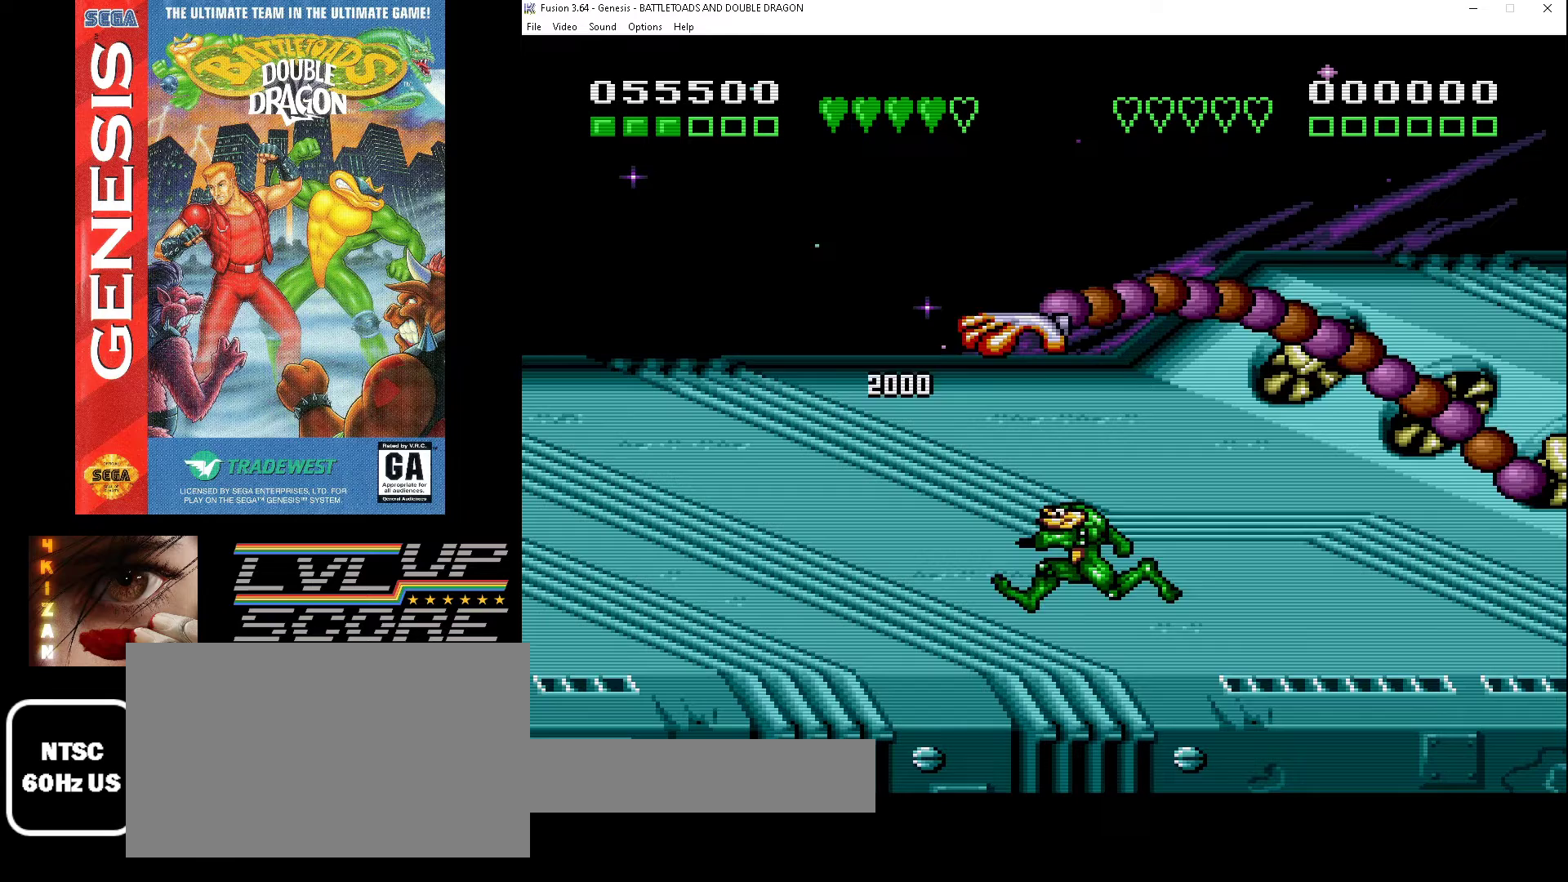
{"buttons": [], "events": []}
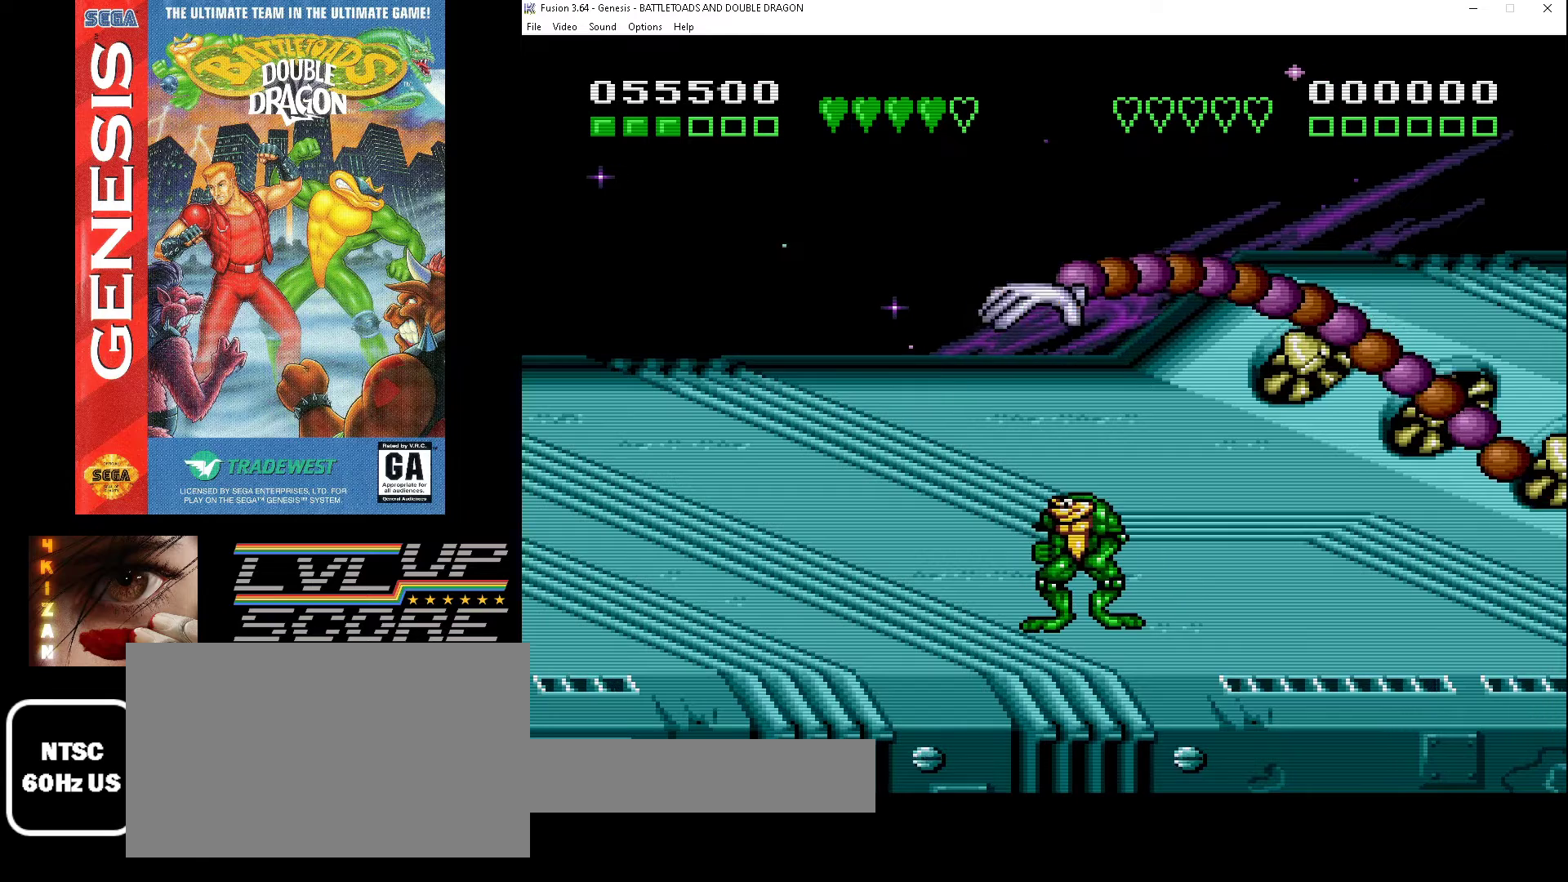
{"buttons": ["DPAD_LEFT"], "events": [[333, "DPAD_LEFT", "down"]]}
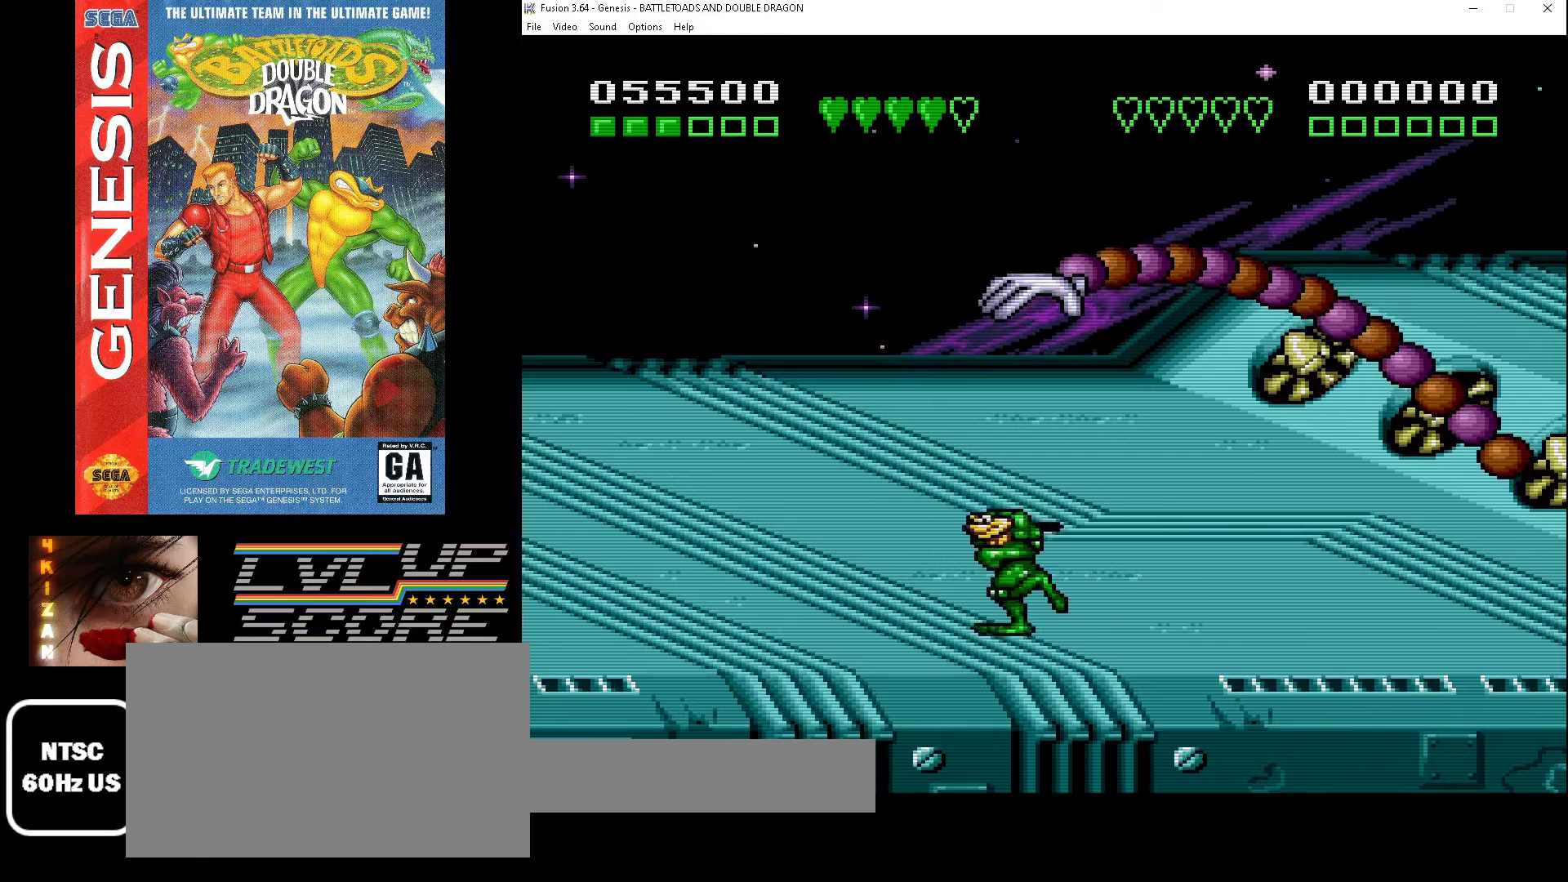
{"buttons": ["DPAD_UP", "DPAD_LEFT"], "events": [[67, "DPAD_LEFT", "up"], [233, "DPAD_LEFT", "down"], [500, "DPAD_UP", "down"]]}
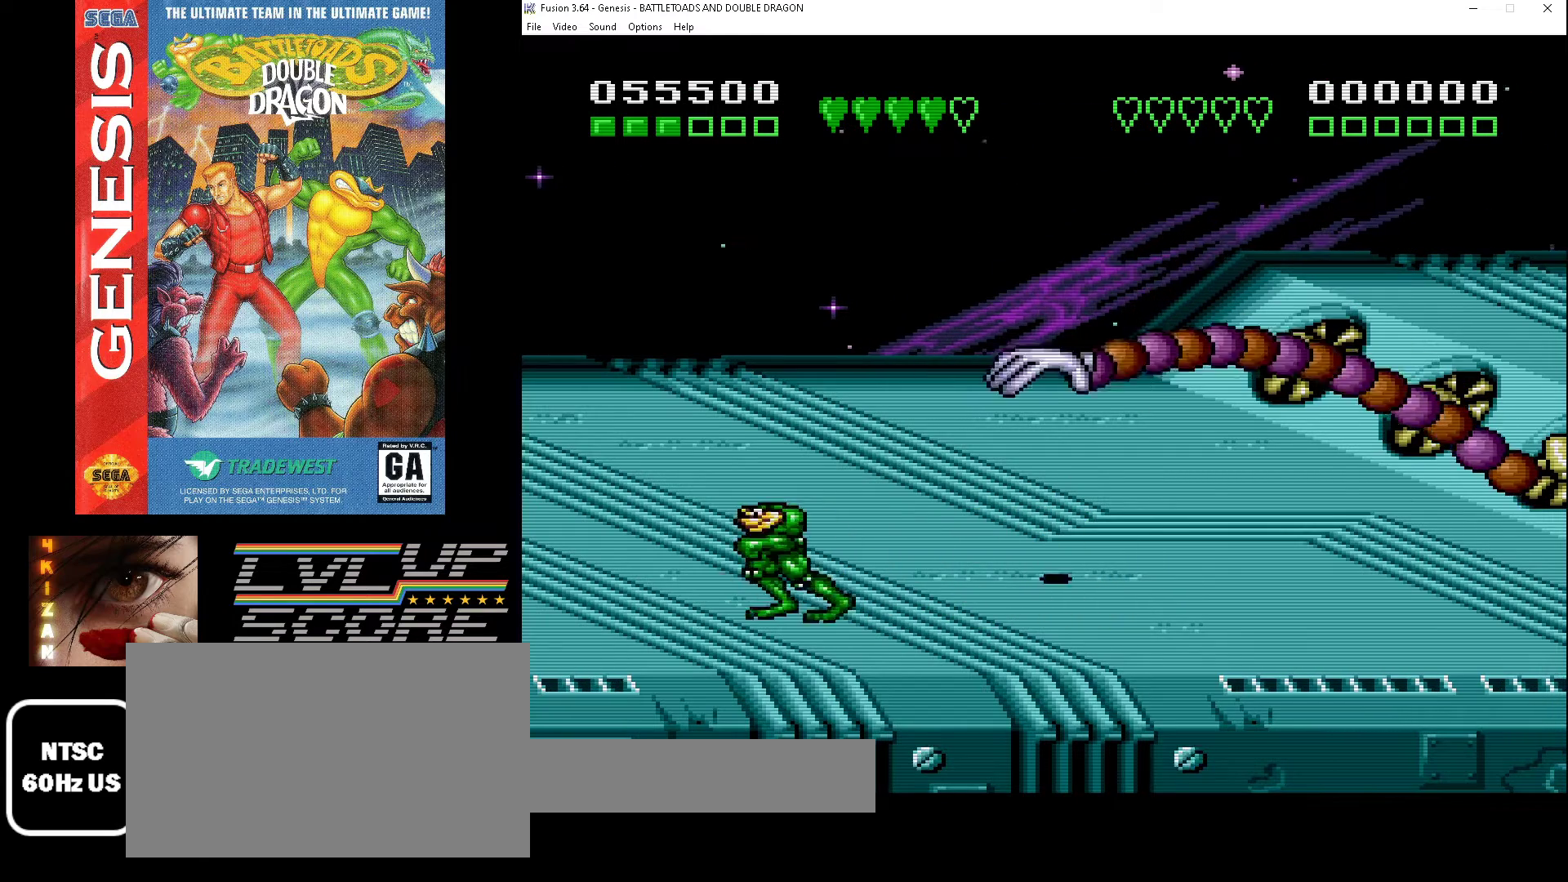
{"buttons": ["DPAD_RIGHT"], "events": [[133, "DPAD_DOWN", "down"], [133, "DPAD_UP", "up"], [167, "DPAD_LEFT", "up"], [167, "DPAD_RIGHT", "down"], [267, "DPAD_DOWN", "up"]]}
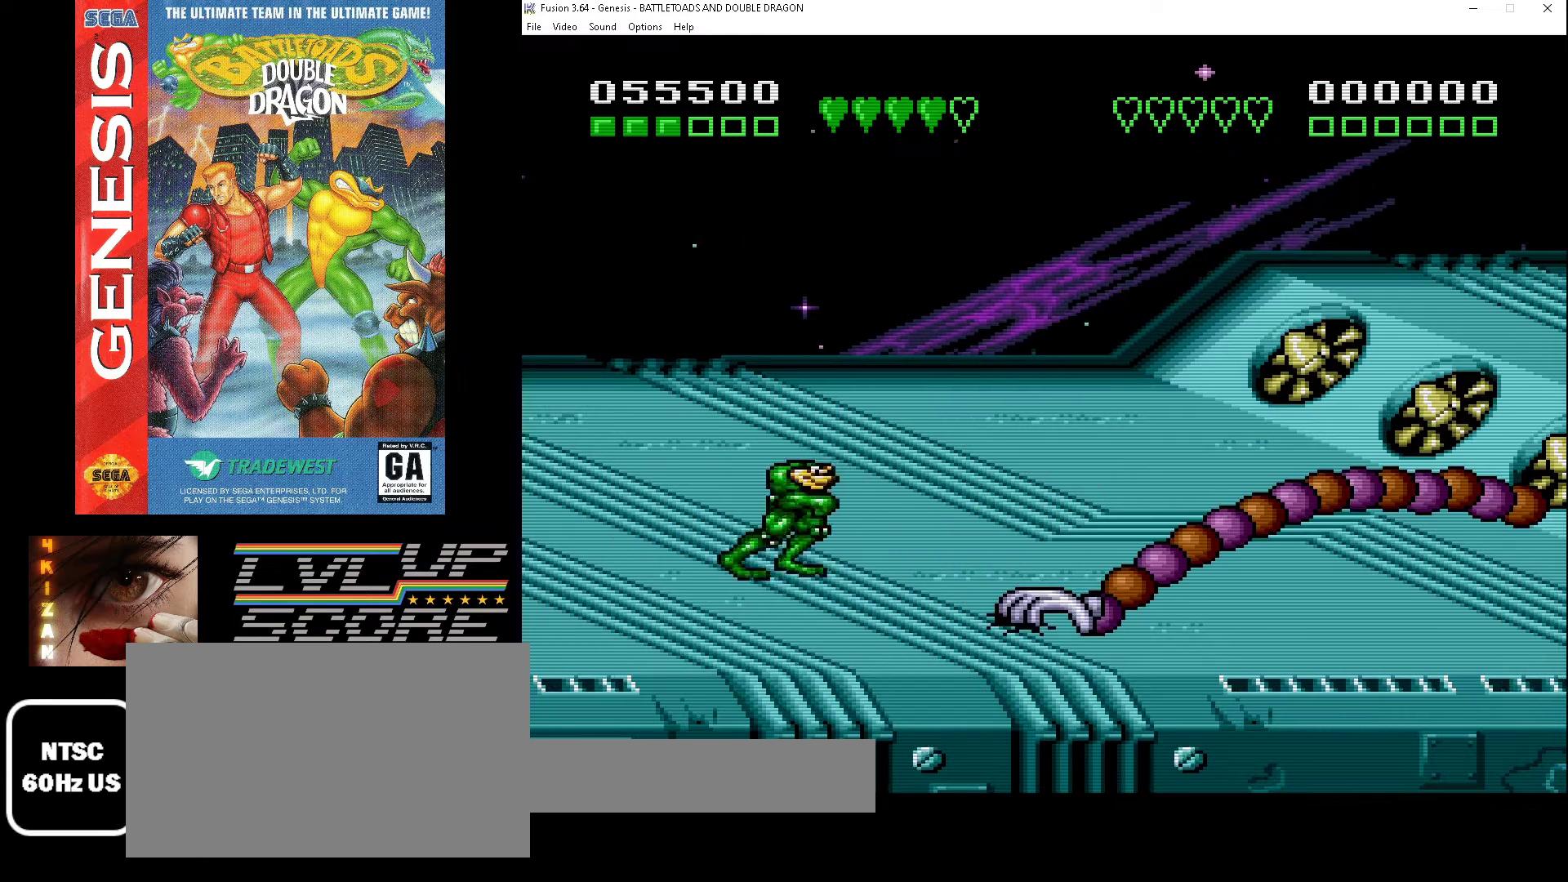
{"buttons": ["A"], "events": [[233, "DPAD_DOWN", "down"], [333, "DPAD_RIGHT", "up"], [433, "A", "down"], [467, "DPAD_RIGHT", "down"], [500, "DPAD_DOWN", "up"], [500, "DPAD_RIGHT", "up"]]}
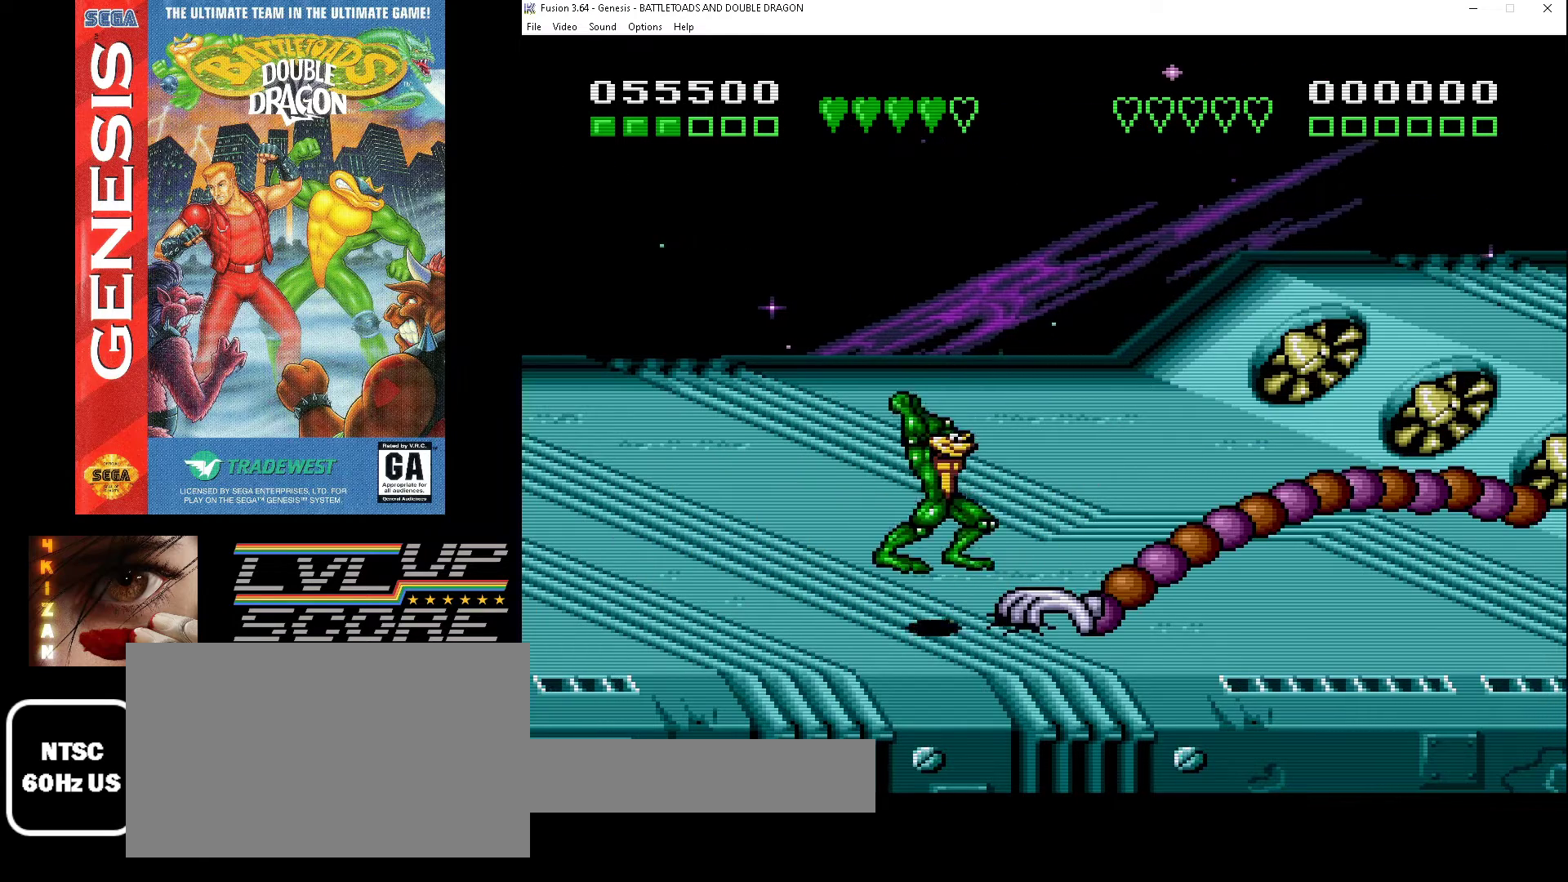
{"buttons": ["A"], "events": [[67, "A", "up"], [133, "A", "down"], [200, "A", "up"], [267, "A", "down"], [367, "A", "up"], [433, "A", "down"]]}
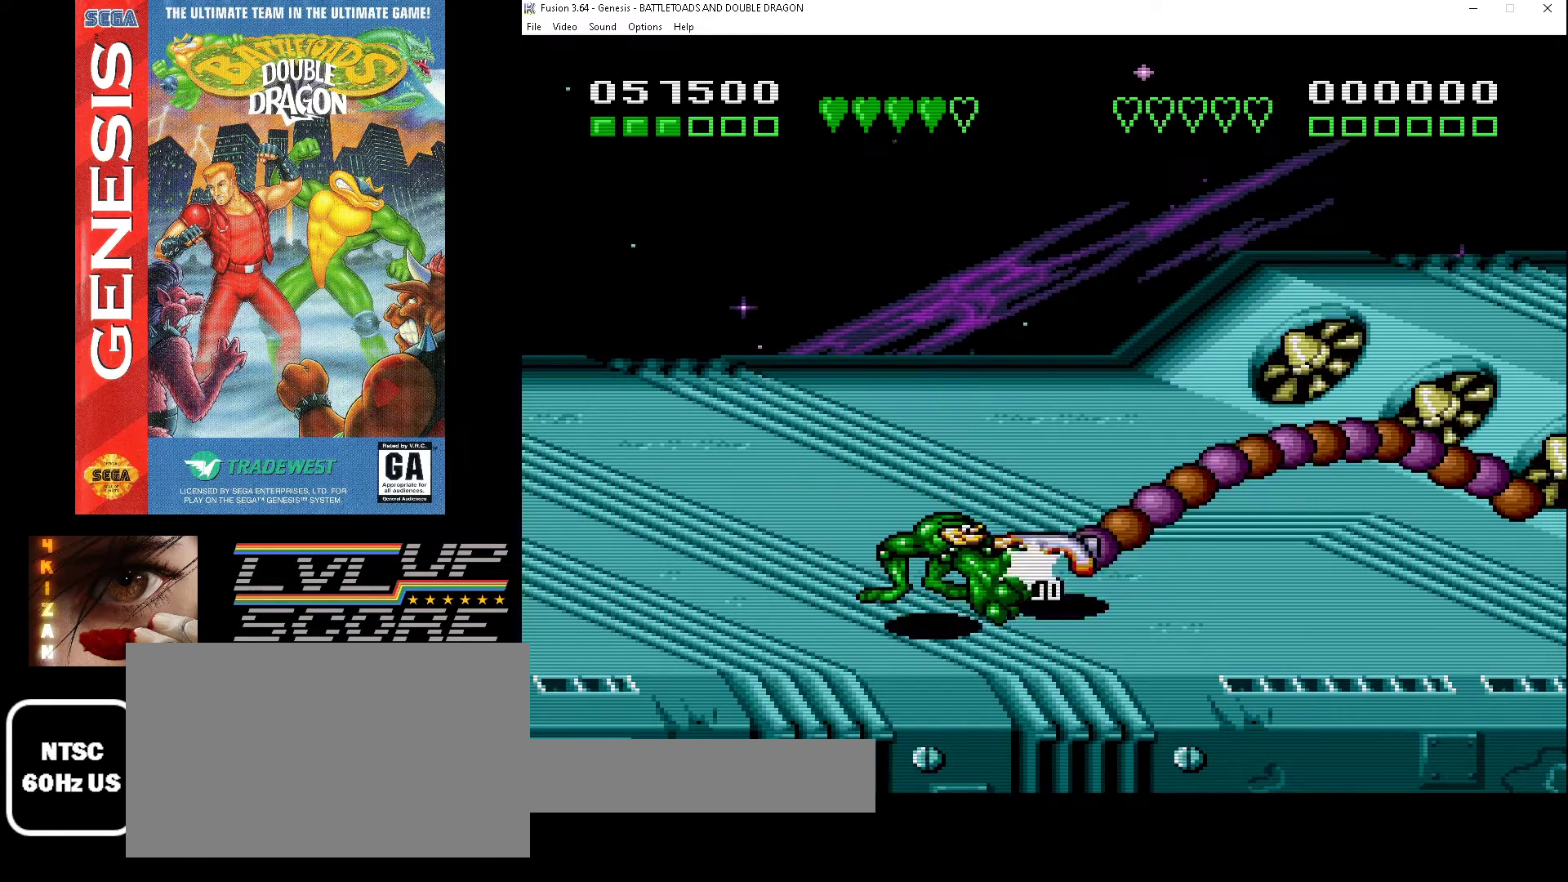
{"buttons": ["DPAD_RIGHT"], "events": [[33, "A", "up"], [133, "A", "down"], [200, "A", "up"], [400, "DPAD_RIGHT", "down"]]}
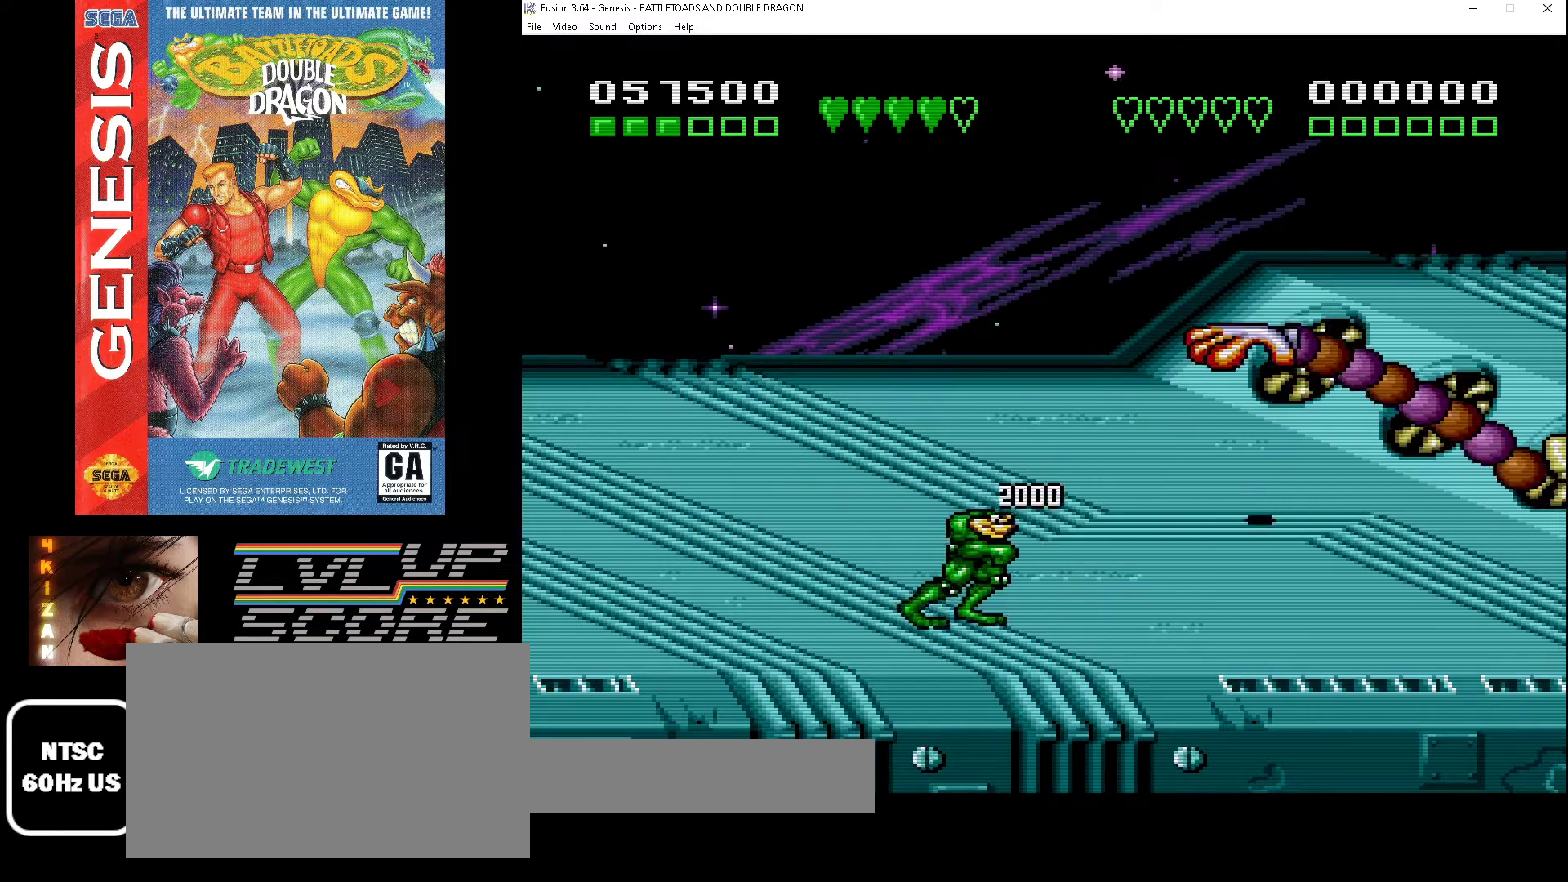
{"buttons": ["DPAD_LEFT"], "events": [[67, "DPAD_UP", "down"], [200, "DPAD_UP", "up"], [233, "DPAD_RIGHT", "up"], [400, "DPAD_LEFT", "down"]]}
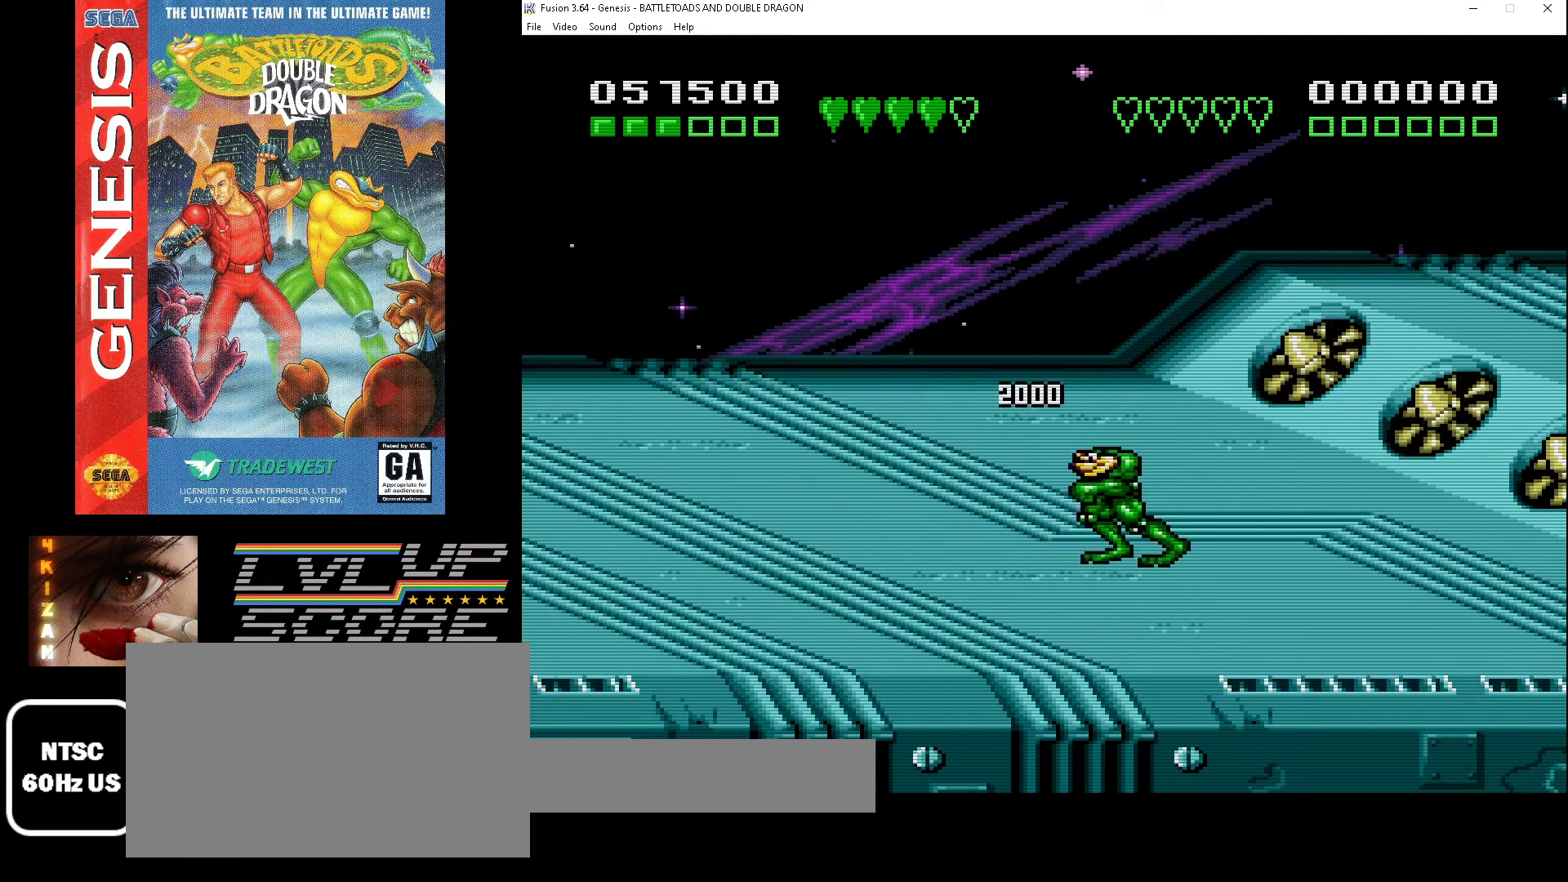
{"buttons": ["DPAD_RIGHT"], "events": [[67, "DPAD_LEFT", "up"], [467, "DPAD_RIGHT", "down"]]}
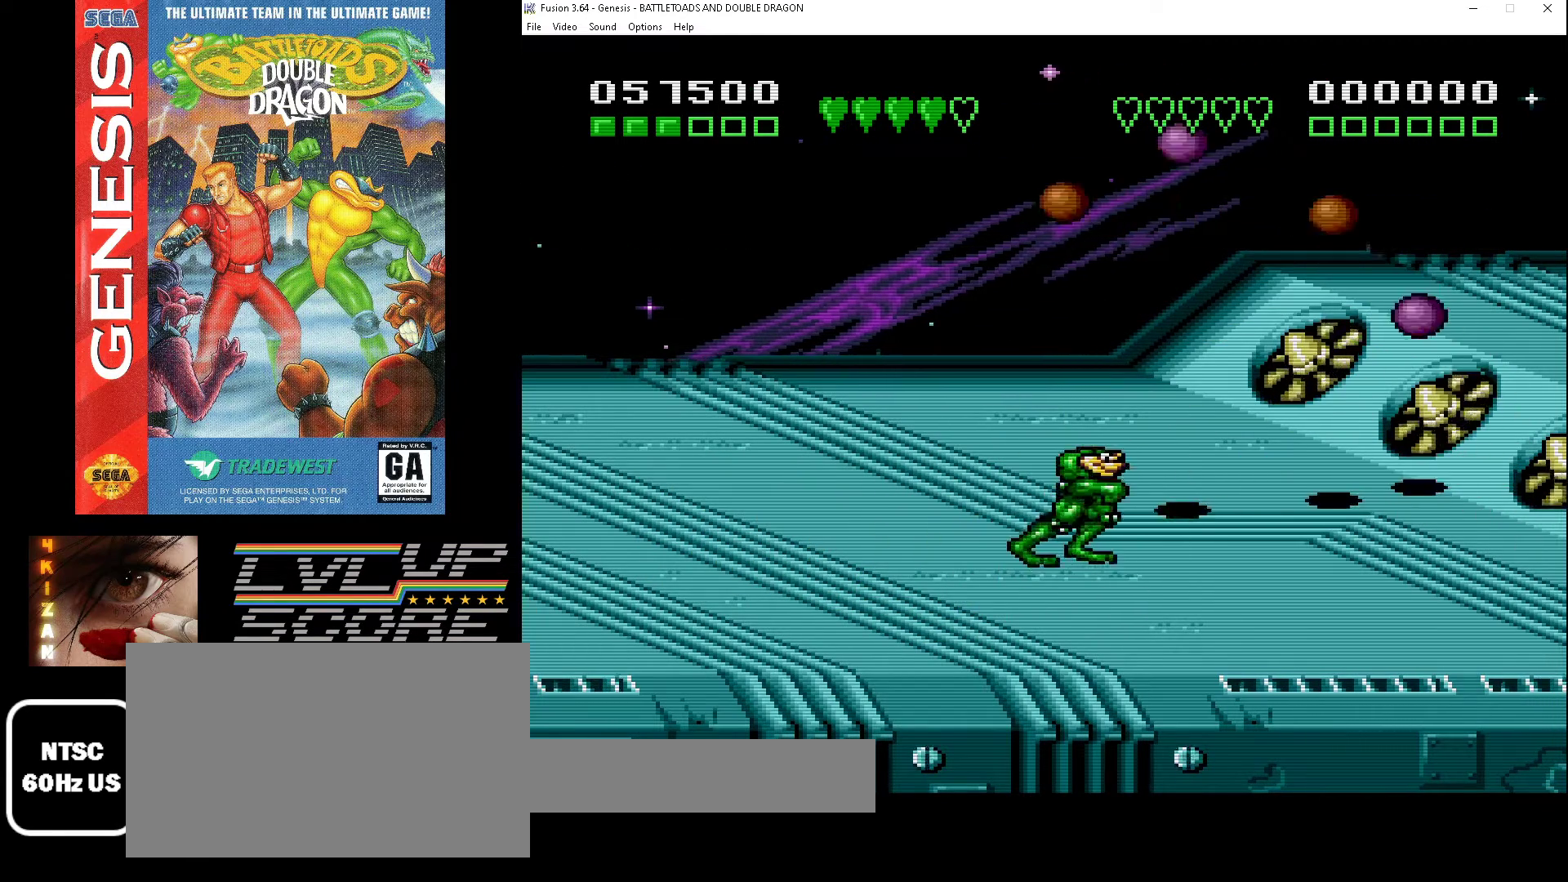
{"buttons": [], "events": [[133, "DPAD_RIGHT", "up"]]}
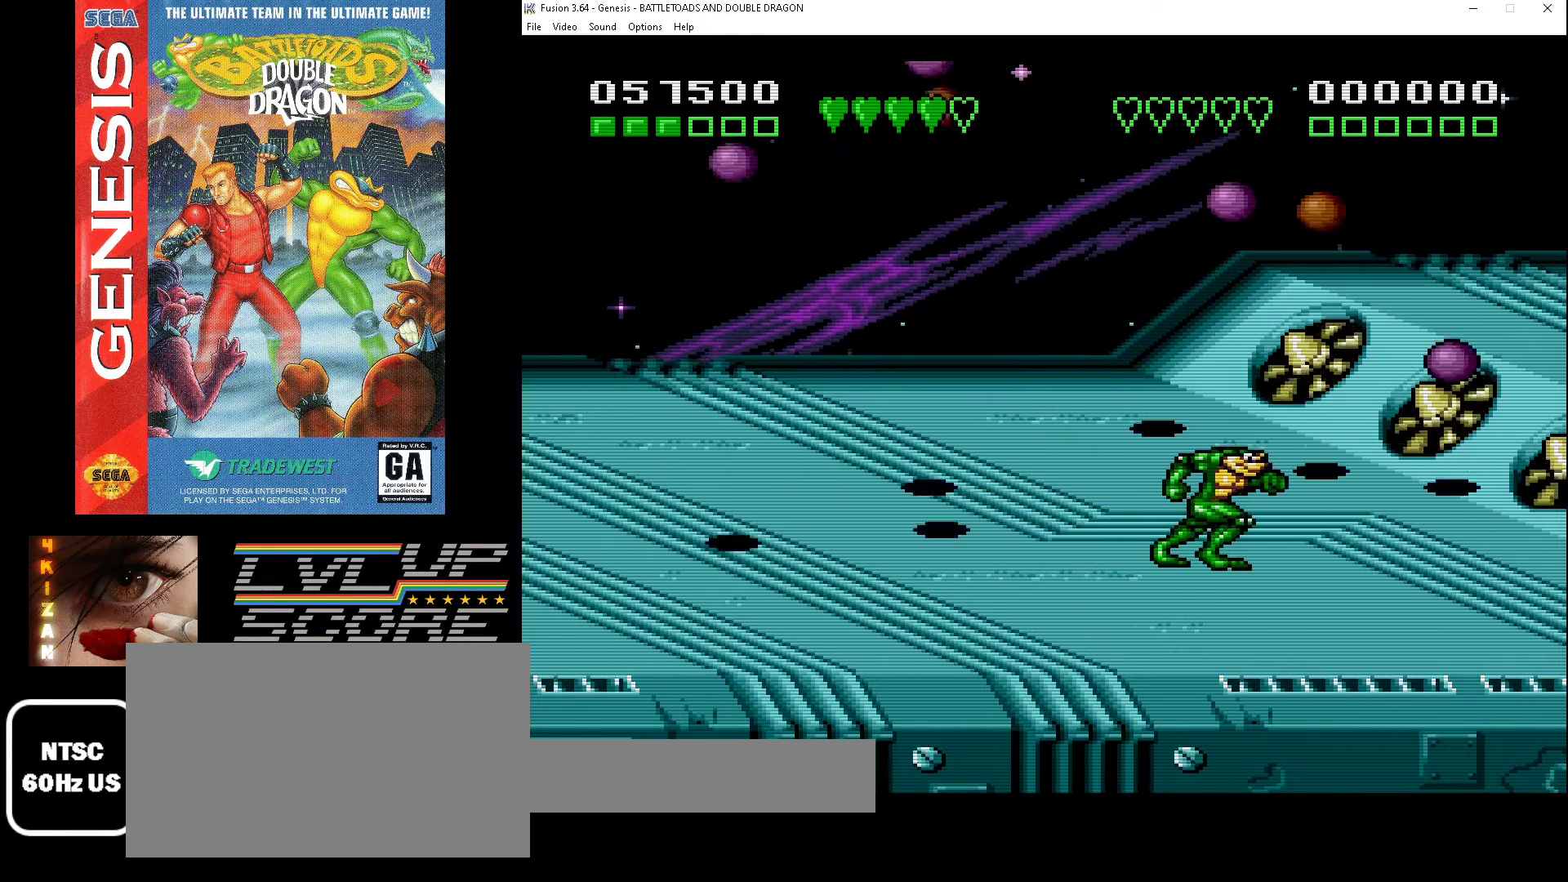
{"buttons": [], "events": []}